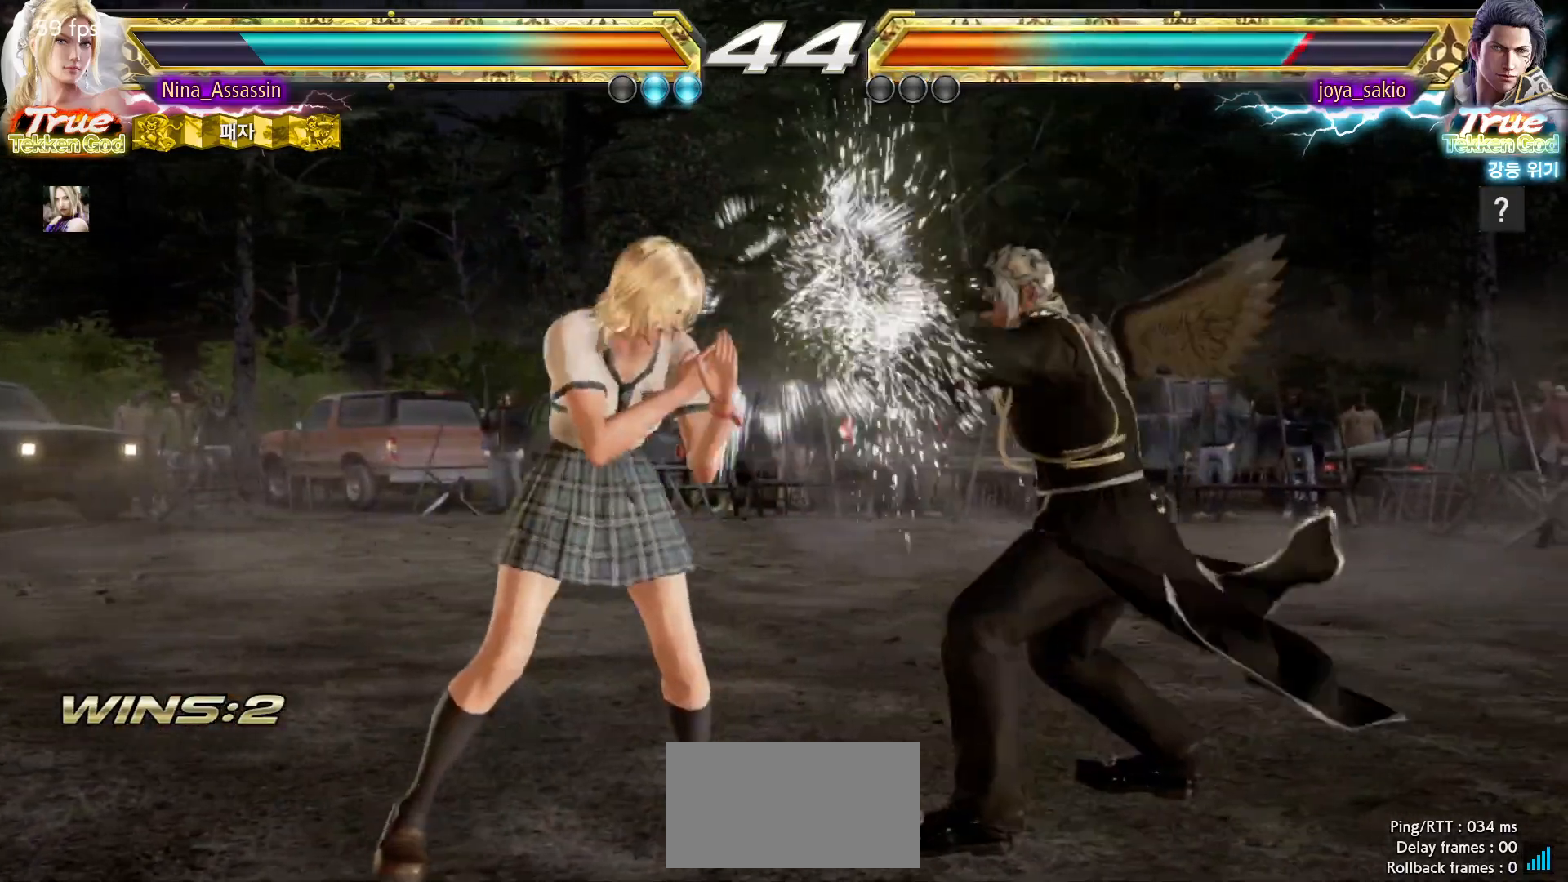
Gameplay with a controller (arcade stick); each line is a JSON object with the inputs held at the frame after it. "events" lists button and stick changes between this image and that frame as [ms after this image, input, new state], when the widget could be followed in between. Not read: L3 R3.
{"buttons": [], "left_stick": "left", "events": [[200, "left_stick", "left"]]}
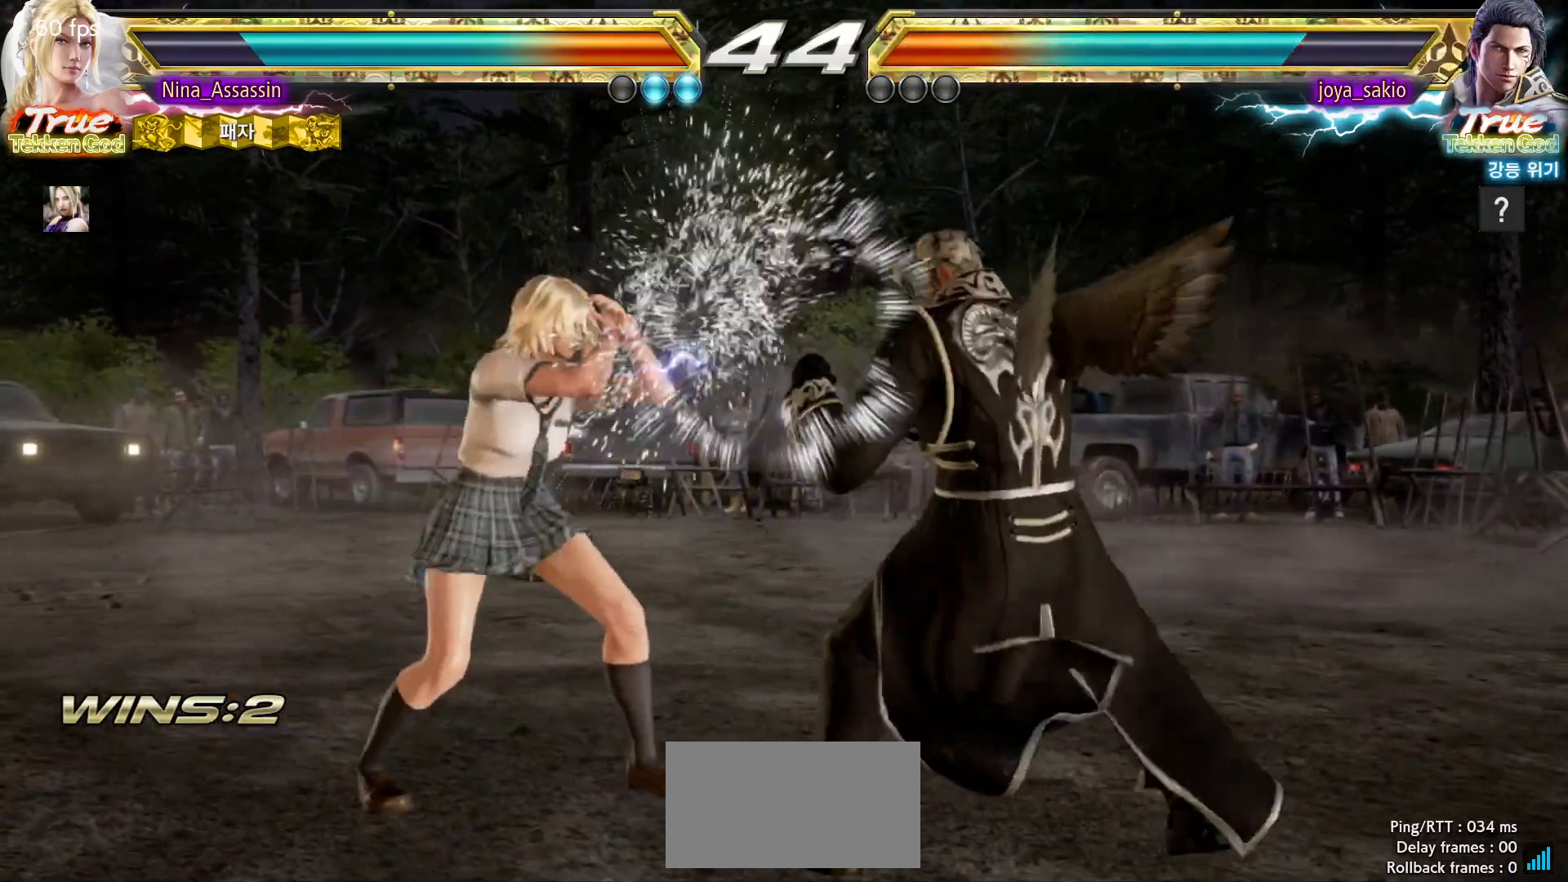
{"buttons": [], "left_stick": "center", "events": [[200, "left_stick", "down-left"], [483, "left_stick", "center"]]}
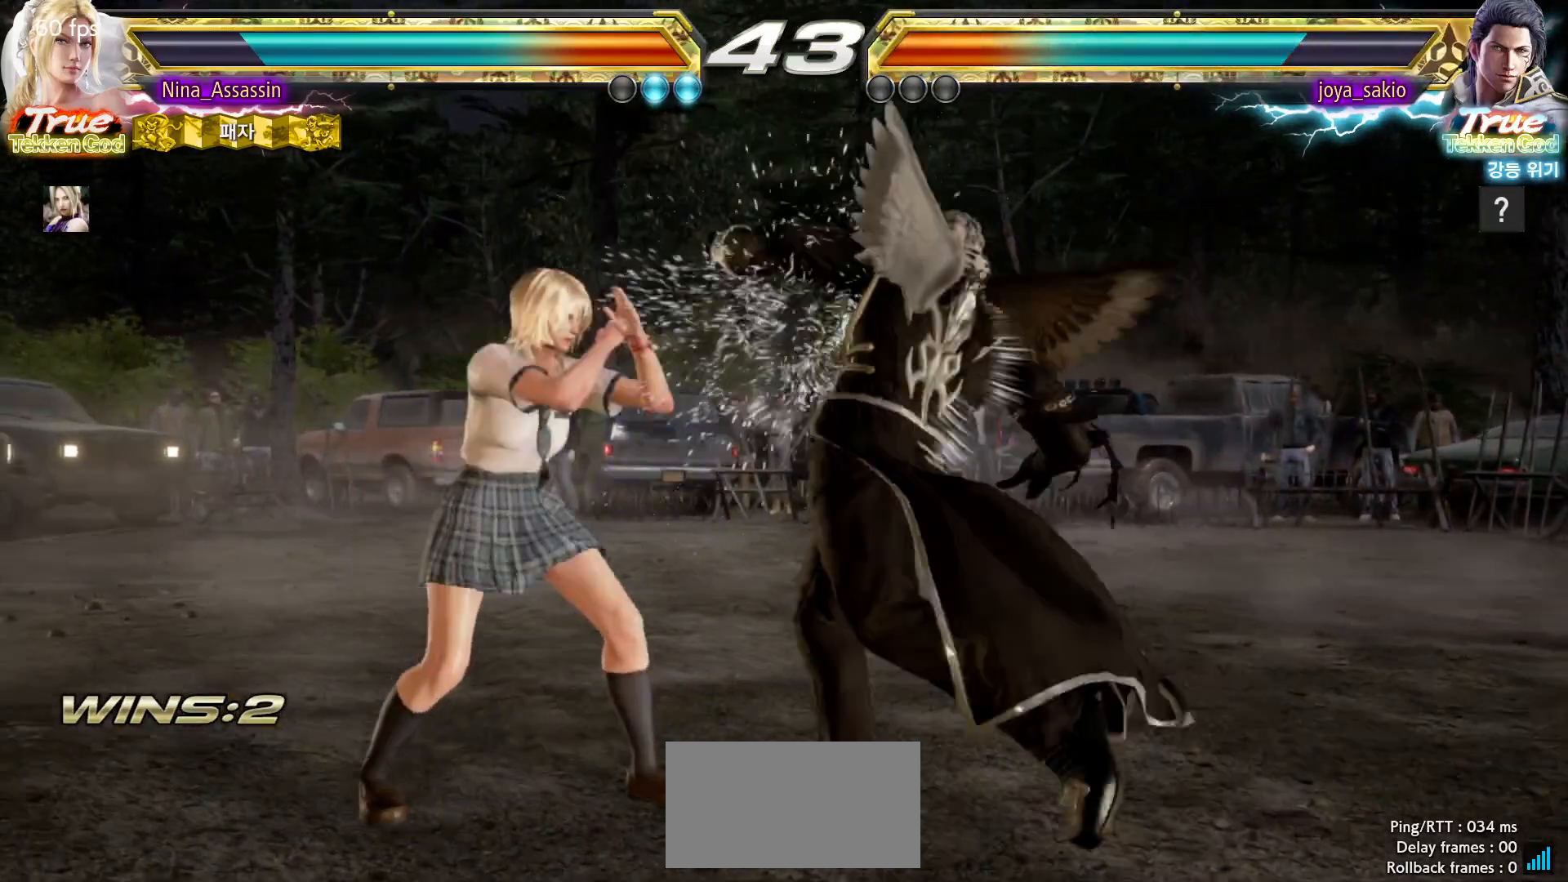
{"buttons": [], "left_stick": "center", "events": [[83, "left_stick", "left"], [250, "left_stick", "center"]]}
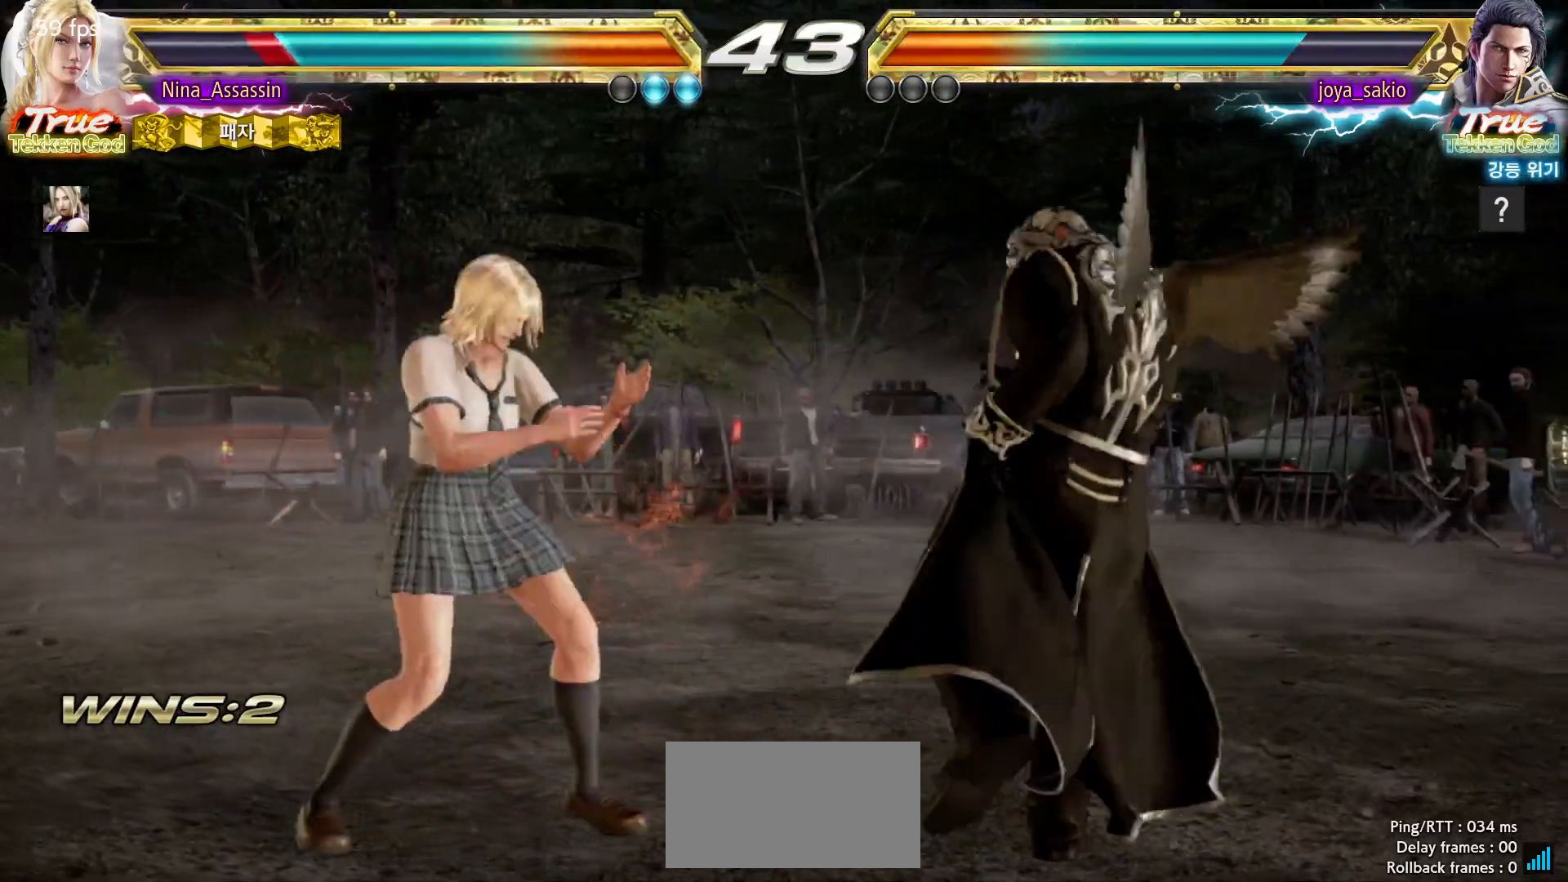
{"buttons": [], "left_stick": "down", "events": [[17, "left_stick", "down"], [83, "left_stick", "center"], [233, "left_stick", "left"], [500, "left_stick", "down"]]}
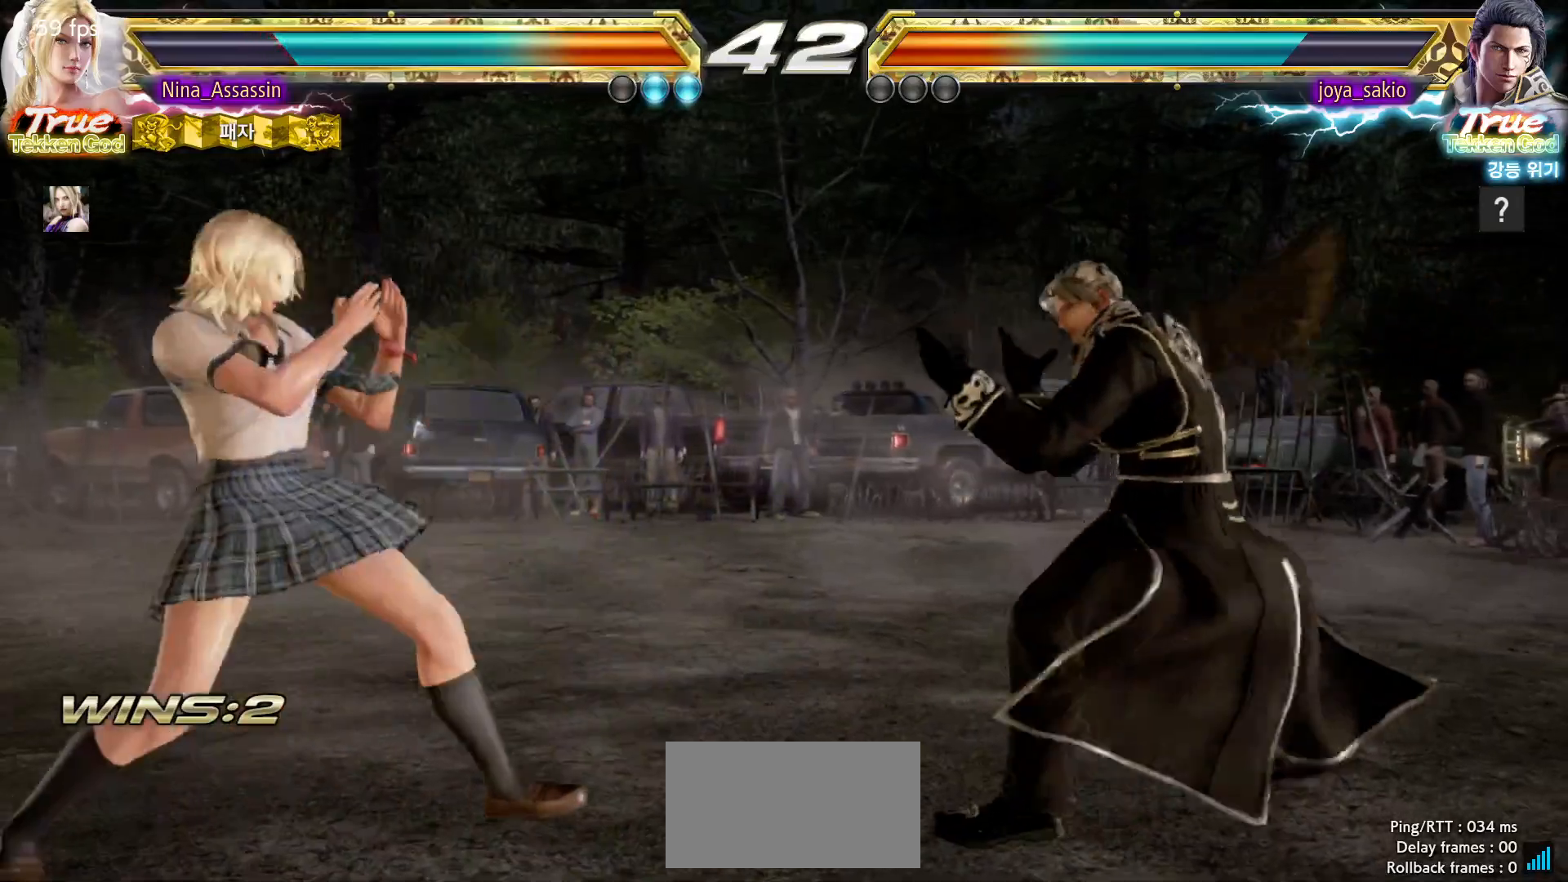
{"buttons": [], "left_stick": "left", "events": [[50, "left_stick", "center"], [183, "left_stick", "left"], [267, "left_stick", "center"], [317, "left_stick", "left"]]}
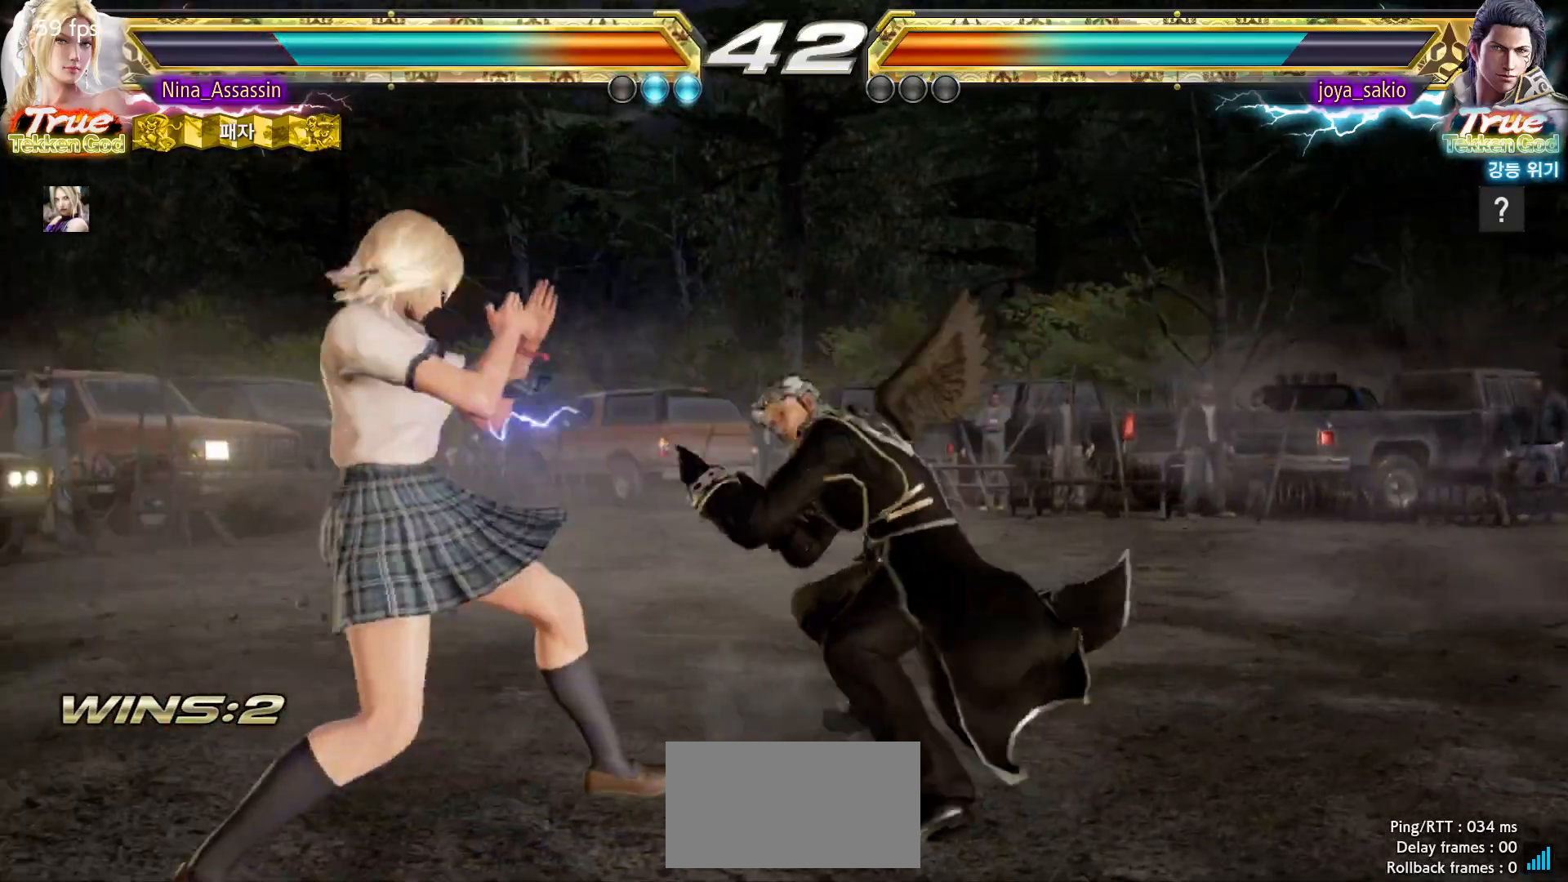
{"buttons": [], "left_stick": "left", "events": [[50, "left_stick", "down-left"], [200, "left_stick", "center"], [250, "left_stick", "left"]]}
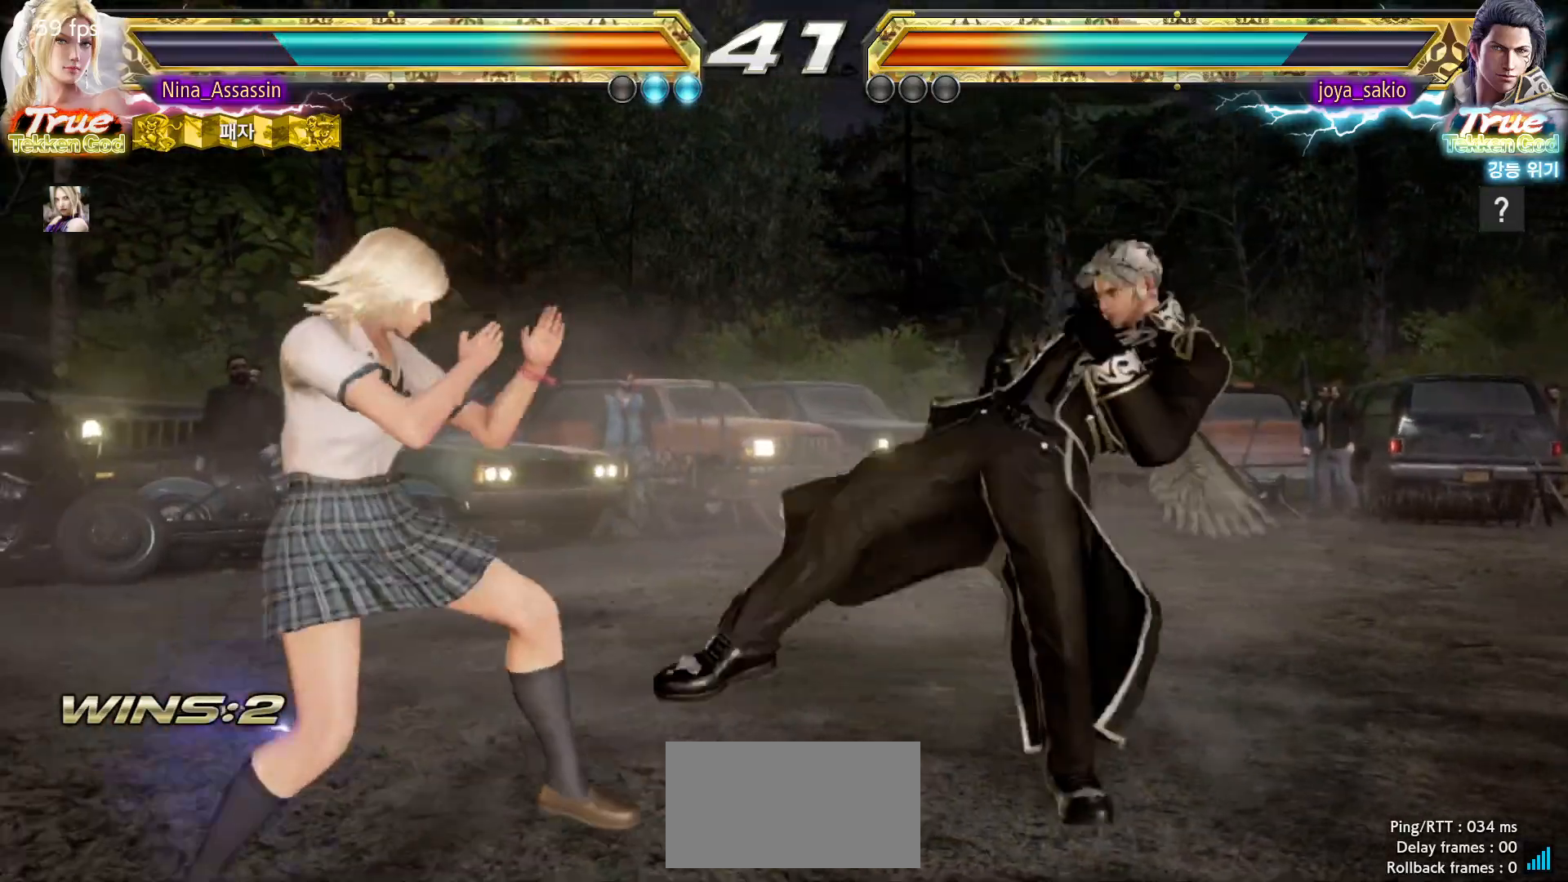
{"buttons": [], "left_stick": "left", "events": [[133, "left_stick", "center"], [233, "left_stick", "down"], [300, "left_stick", "center"], [450, "left_stick", "left"]]}
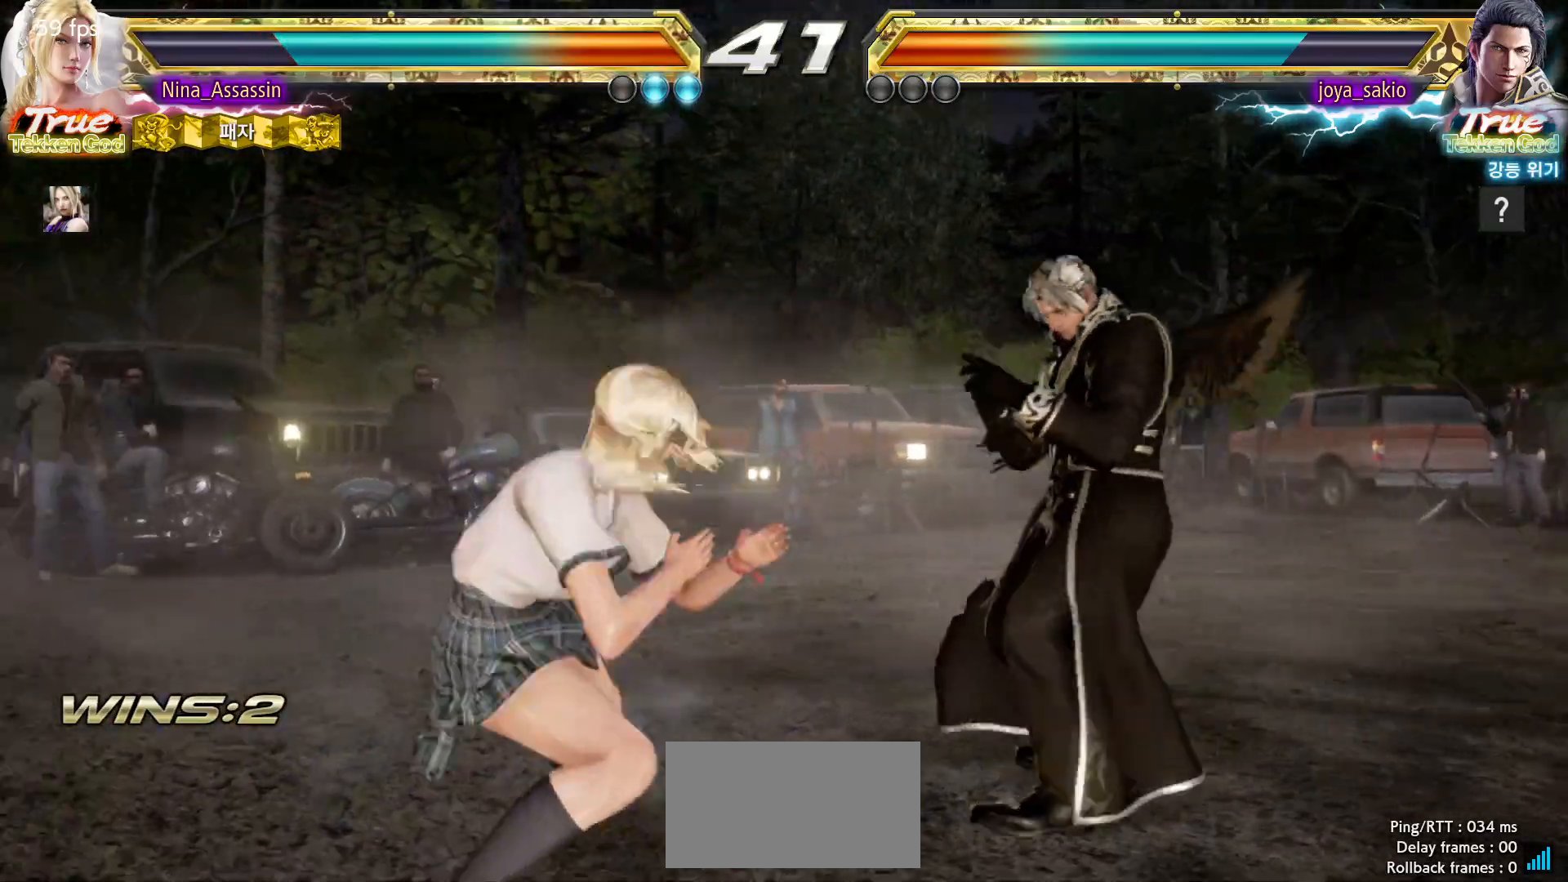
{"buttons": [], "left_stick": "left", "events": [[350, "left_stick", "center"], [400, "left_stick", "left"]]}
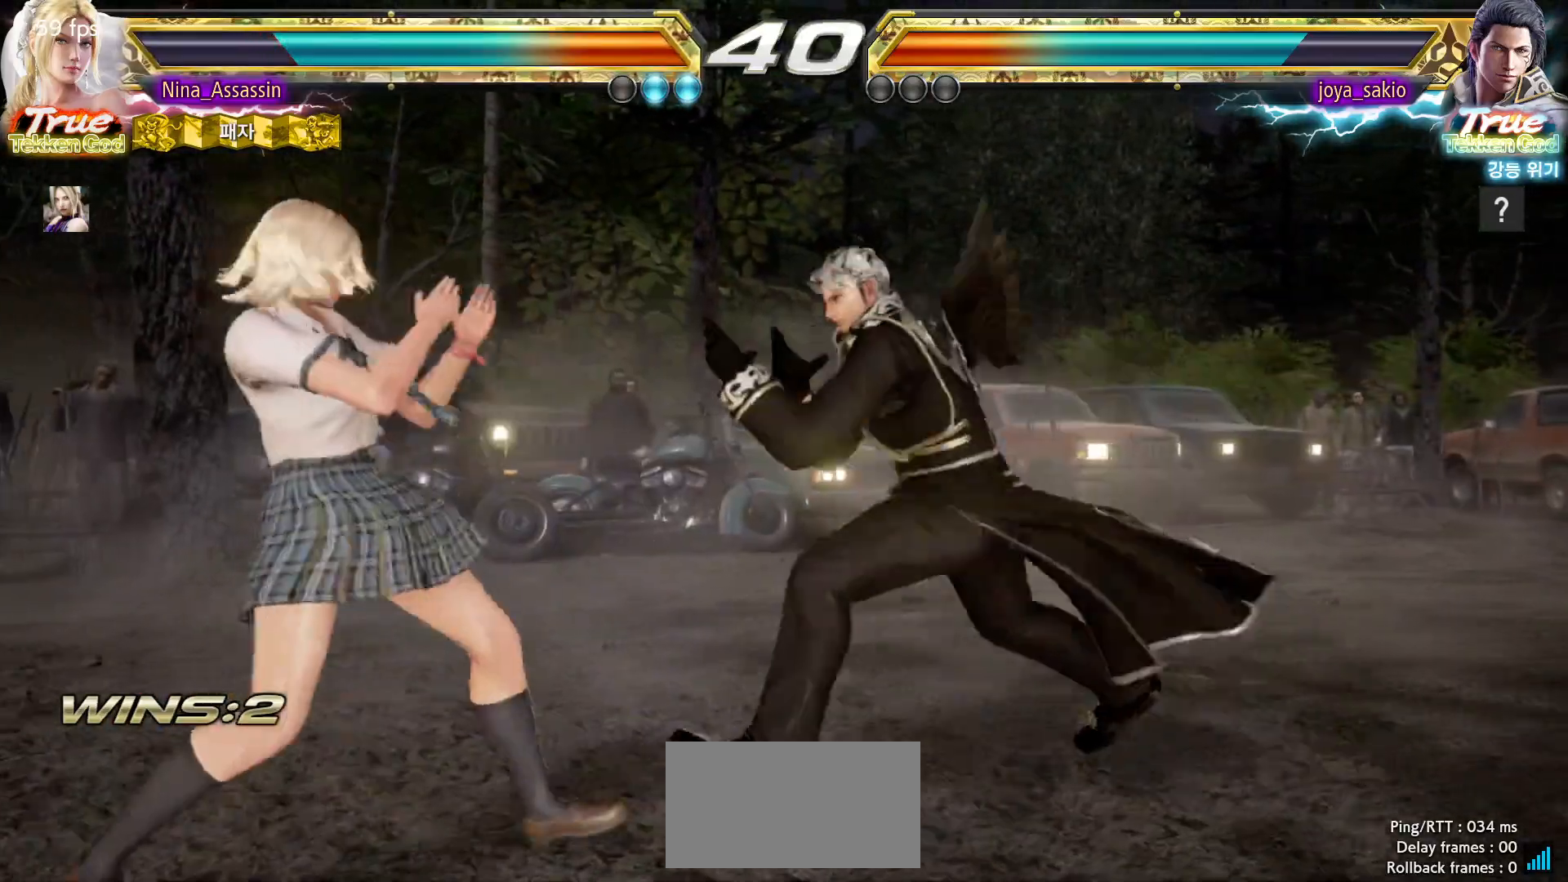
{"buttons": [], "left_stick": "left", "events": [[67, "left_stick", "down-left"], [200, "left_stick", "center"], [250, "left_stick", "left"]]}
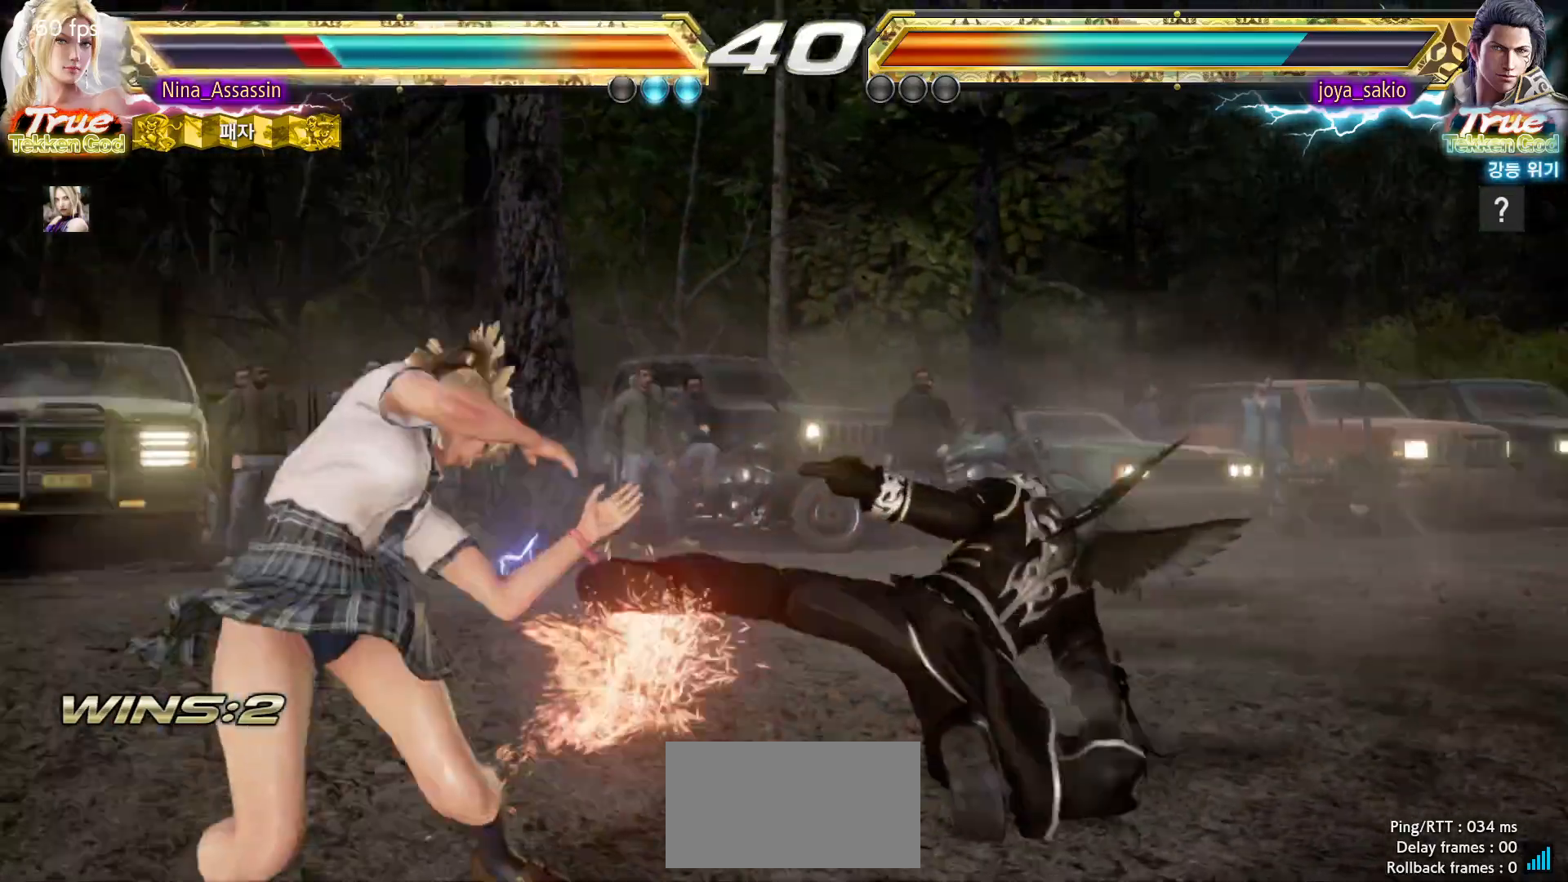
{"buttons": [], "left_stick": "left", "events": [[150, "left_stick", "center"], [500, "left_stick", "left"]]}
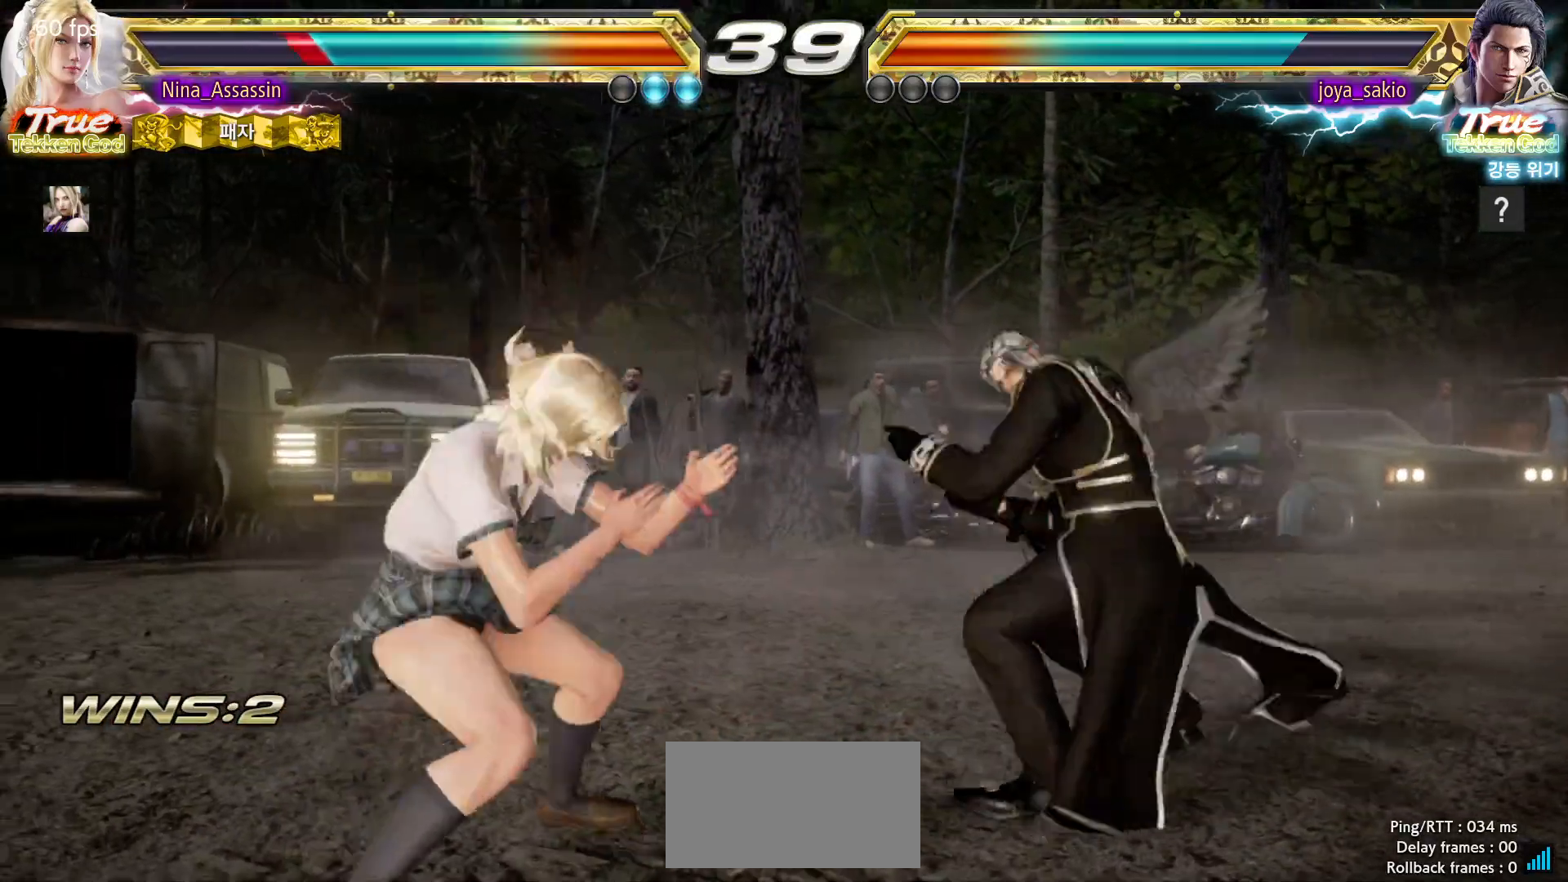
{"buttons": [], "left_stick": "left", "events": [[300, "left_stick", "down-left"], [433, "left_stick", "center"], [483, "left_stick", "left"]]}
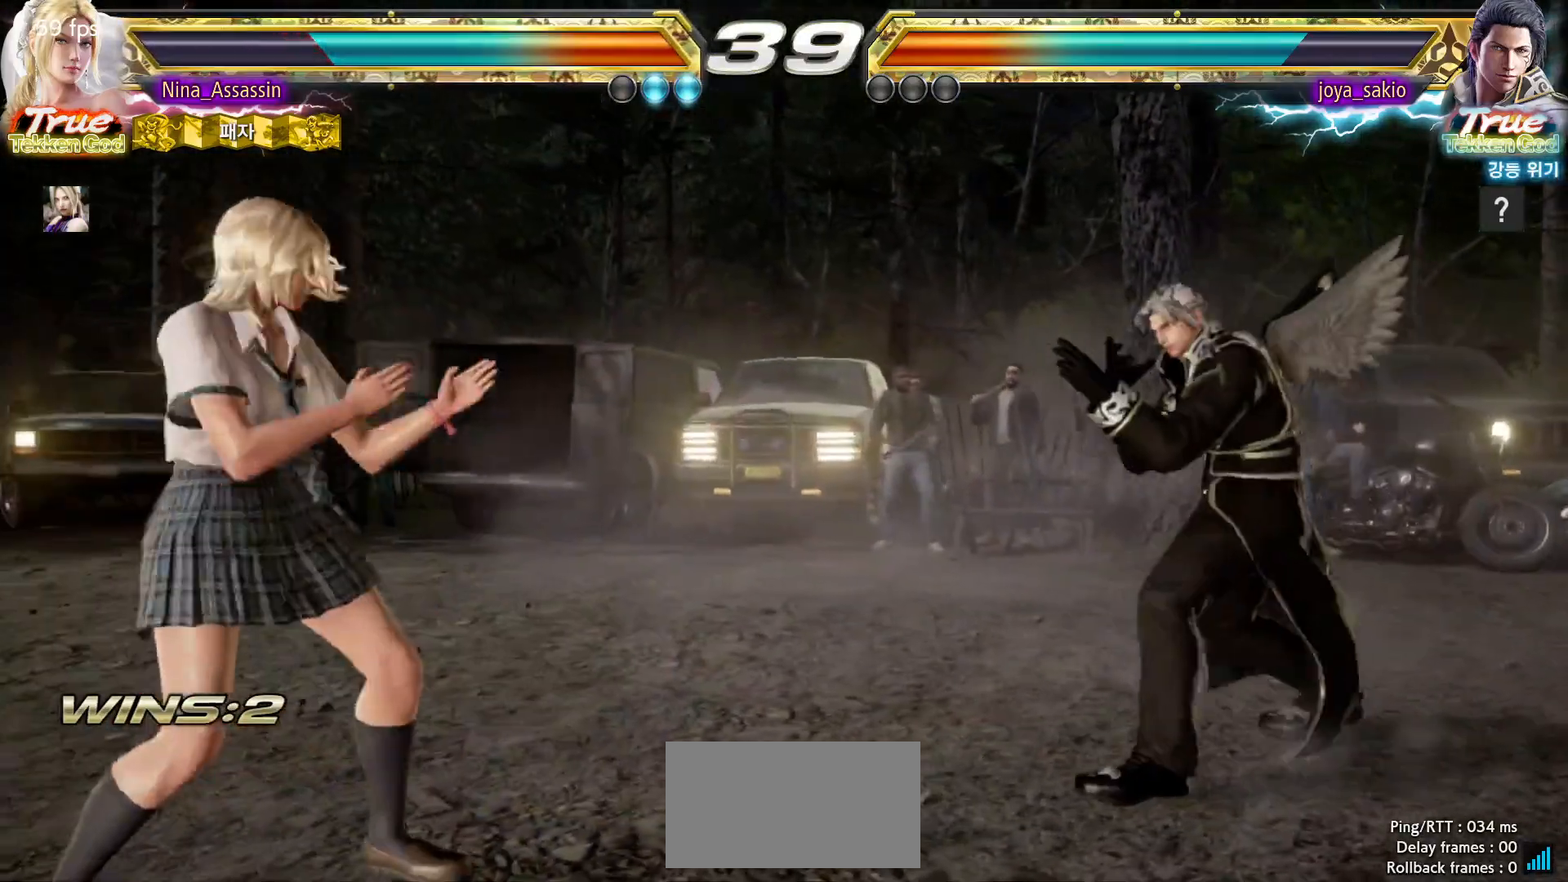
{"buttons": [], "left_stick": "right", "events": [[33, "left_stick", "center"], [100, "left_stick", "right"], [167, "SQUARE", "down"], [167, "left_stick", "center"], [233, "SQUARE", "up"], [483, "left_stick", "right"]]}
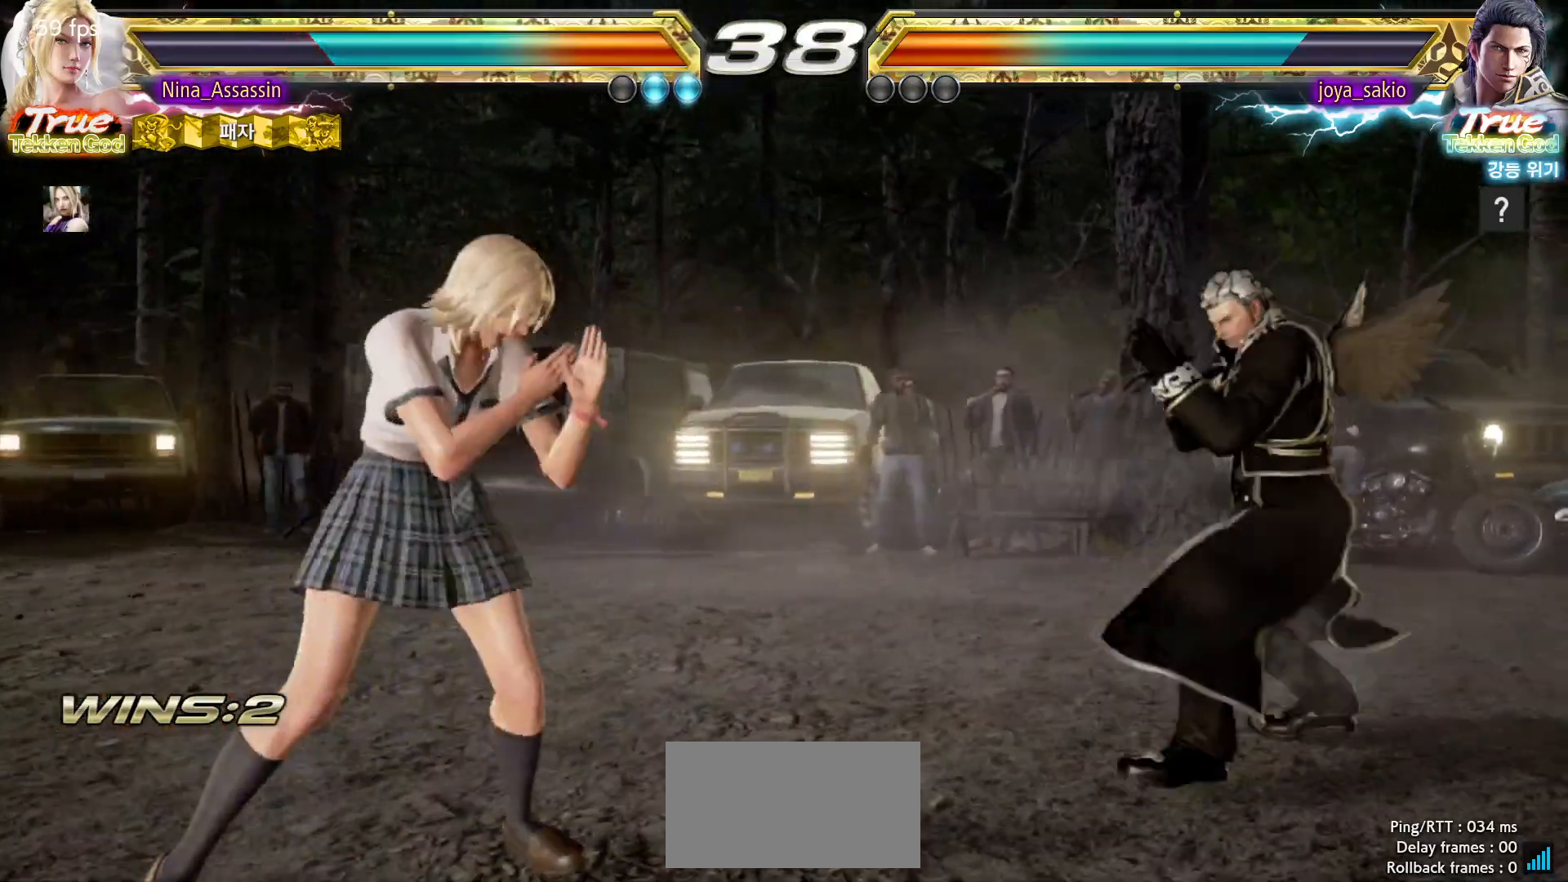
{"buttons": [], "left_stick": "left", "events": [[67, "TRIANGLE", "down"], [150, "TRIANGLE", "up"], [333, "left_stick", "center"], [483, "left_stick", "left"]]}
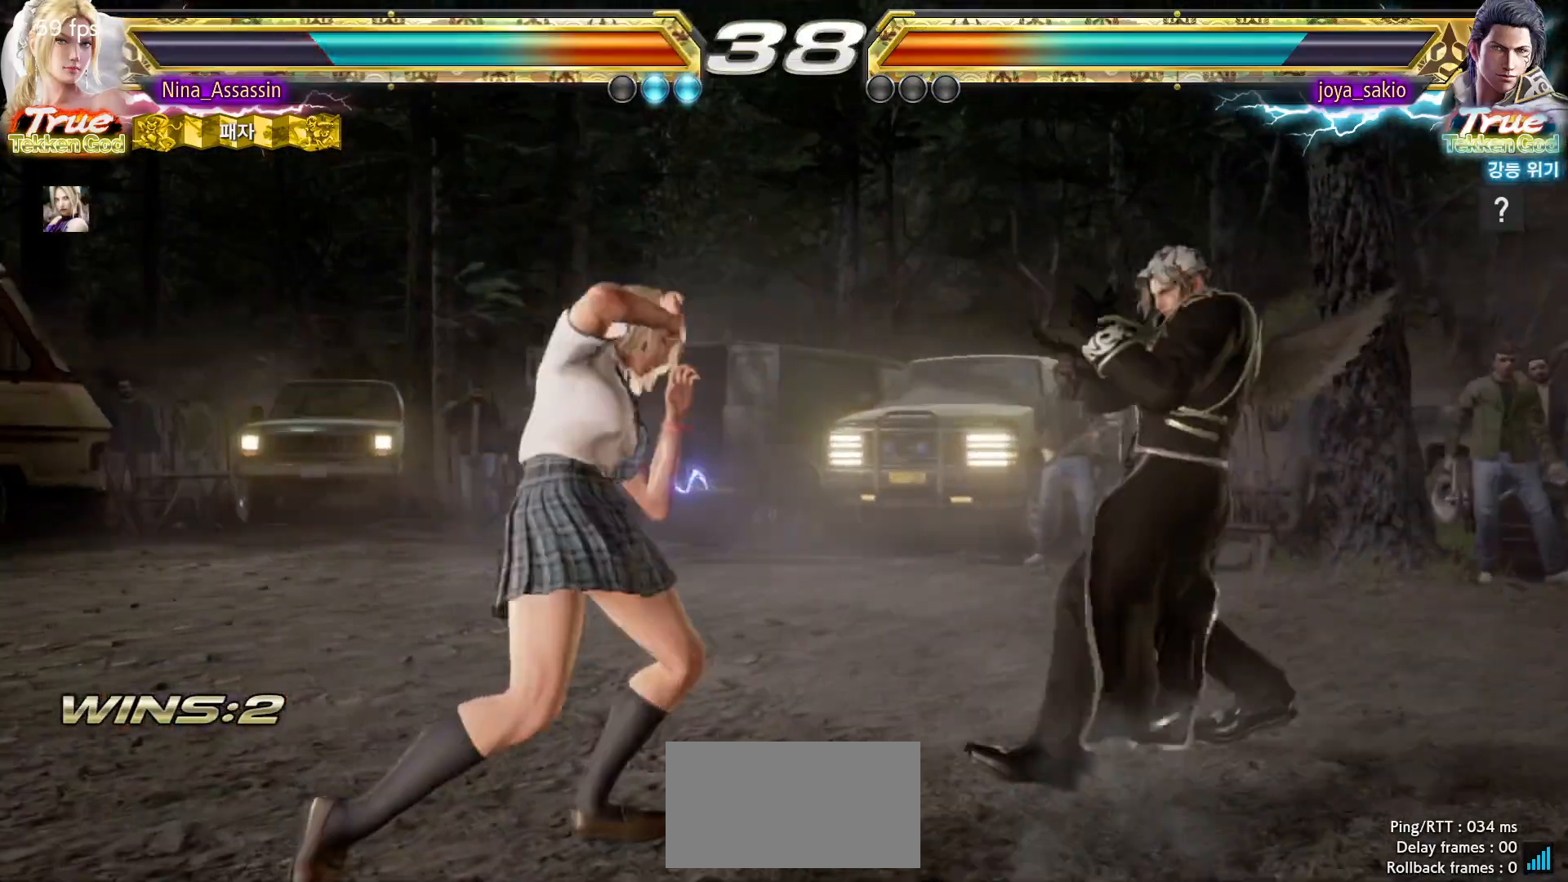
{"buttons": [], "left_stick": "left", "events": []}
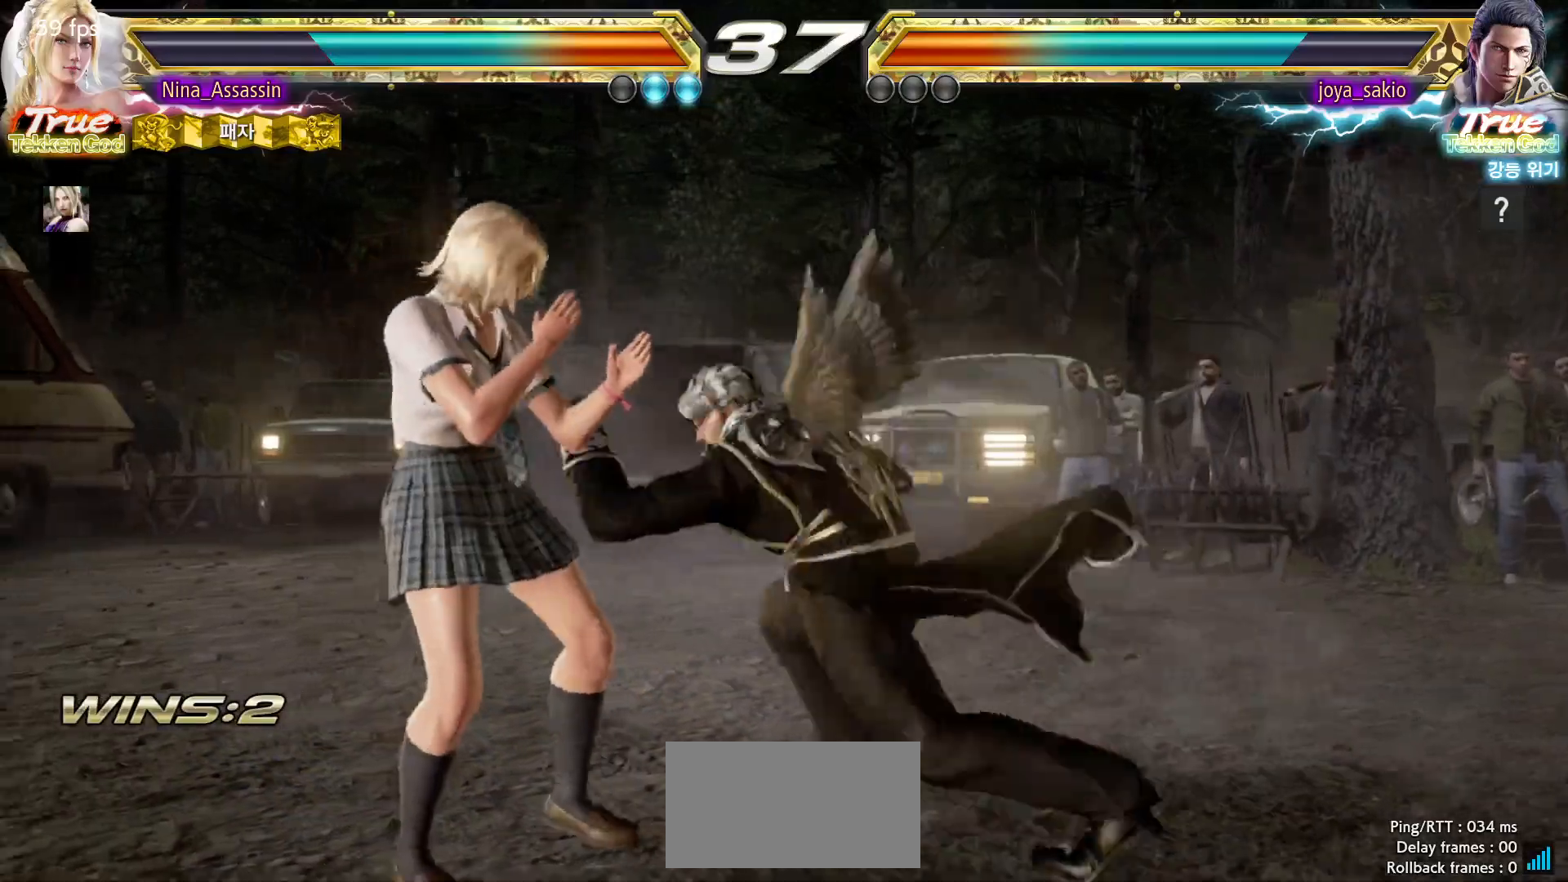
{"buttons": [], "left_stick": "center", "events": [[83, "left_stick", "down-left"], [367, "left_stick", "center"]]}
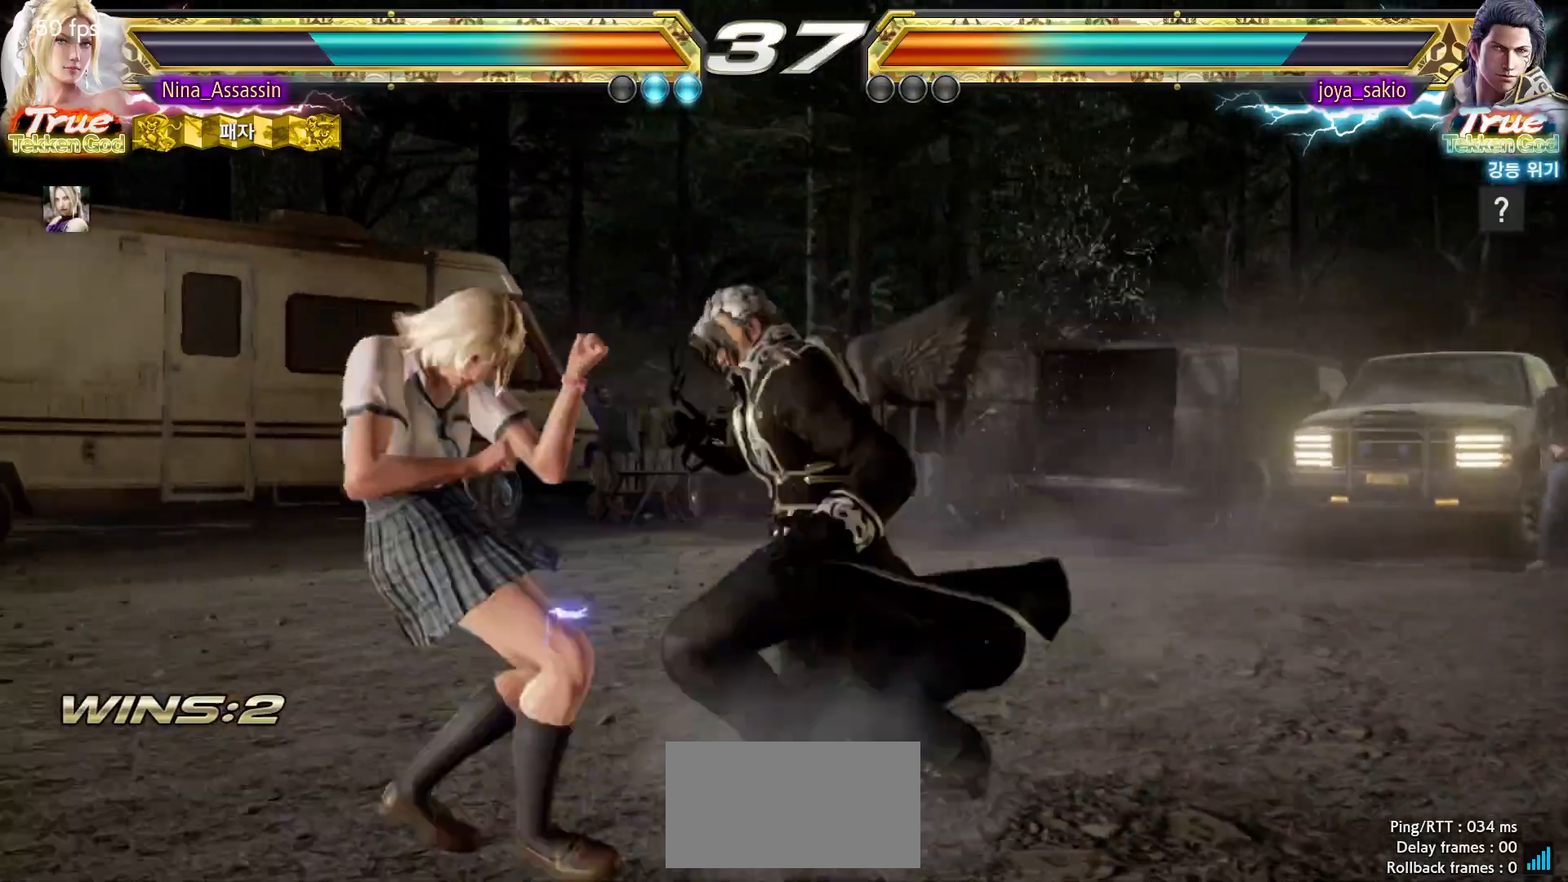
{"buttons": [], "left_stick": "left"}
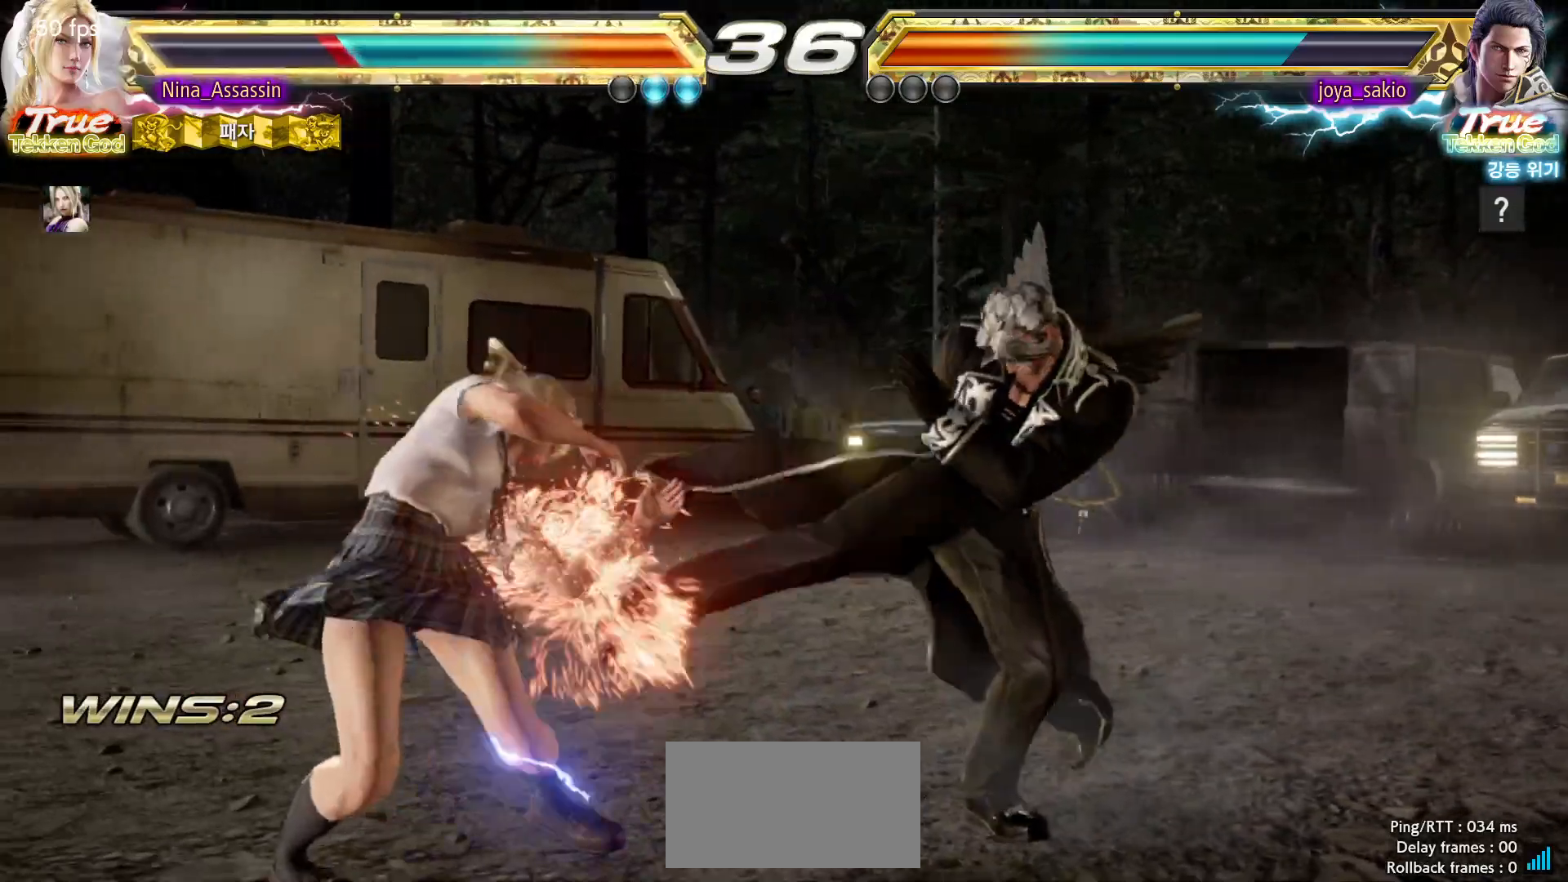
{"buttons": [], "left_stick": "center"}
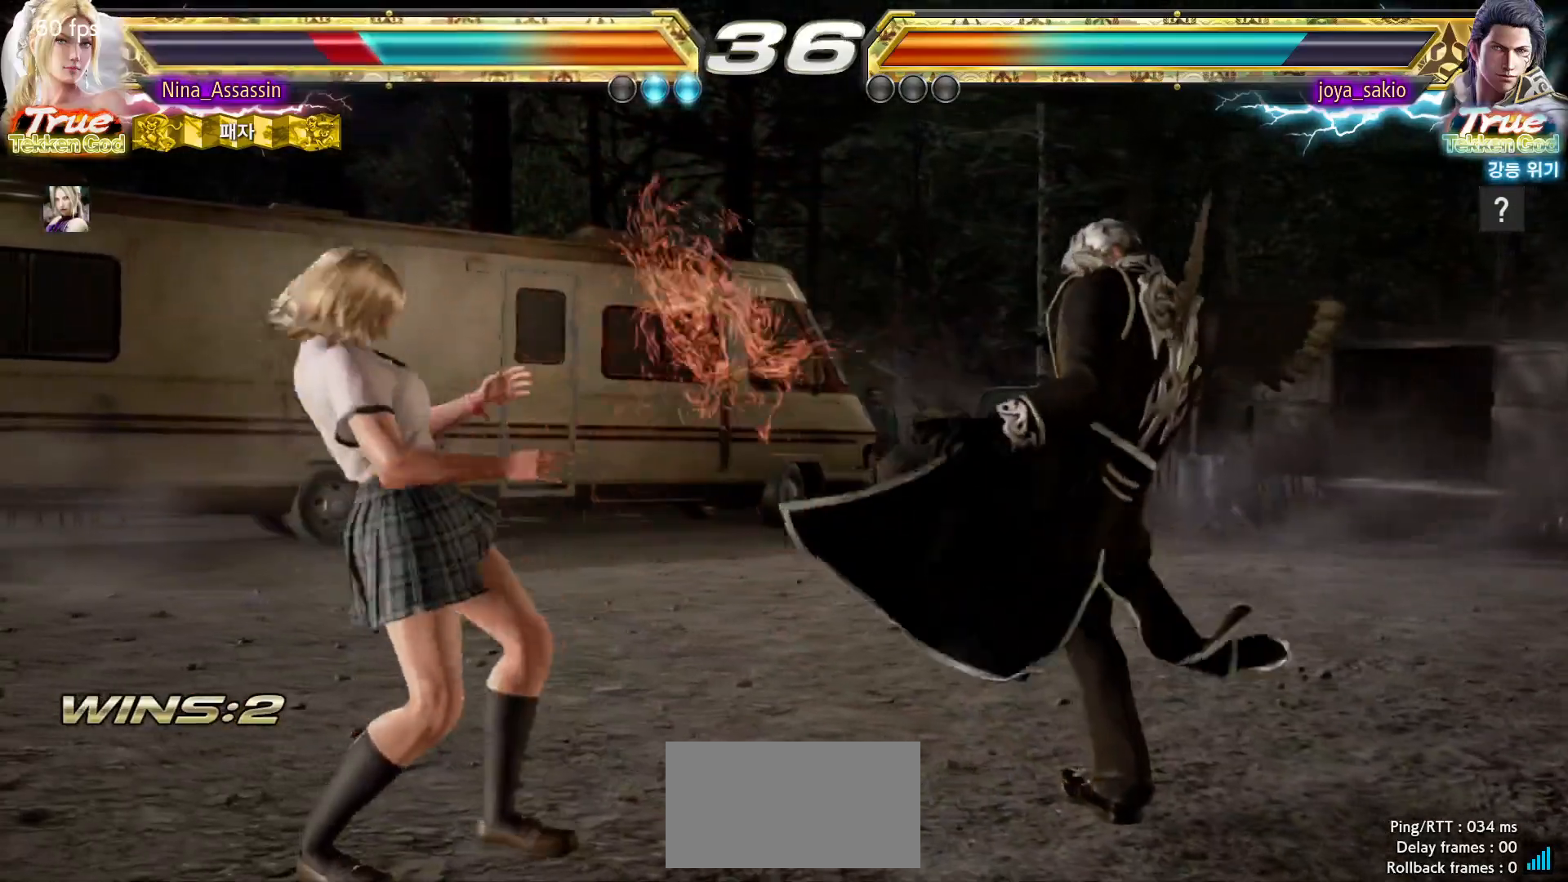
{"buttons": [], "left_stick": "center", "events": [[133, "left_stick", "down"], [200, "left_stick", "center"], [383, "left_stick", "left"], [467, "left_stick", "center"]]}
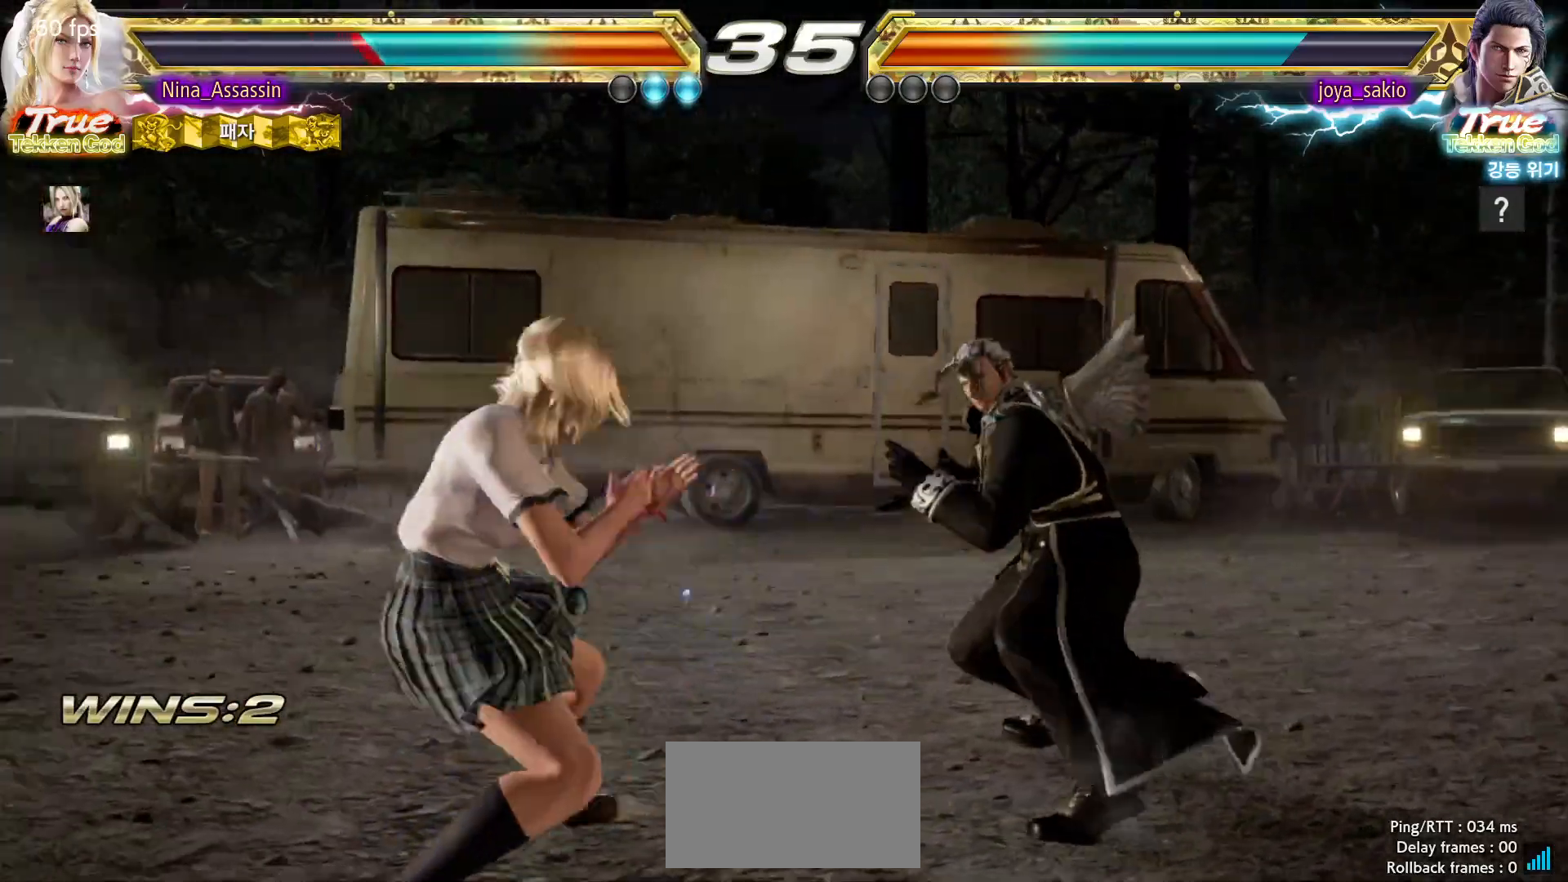
{"buttons": [], "left_stick": "left", "events": [[17, "left_stick", "left"]]}
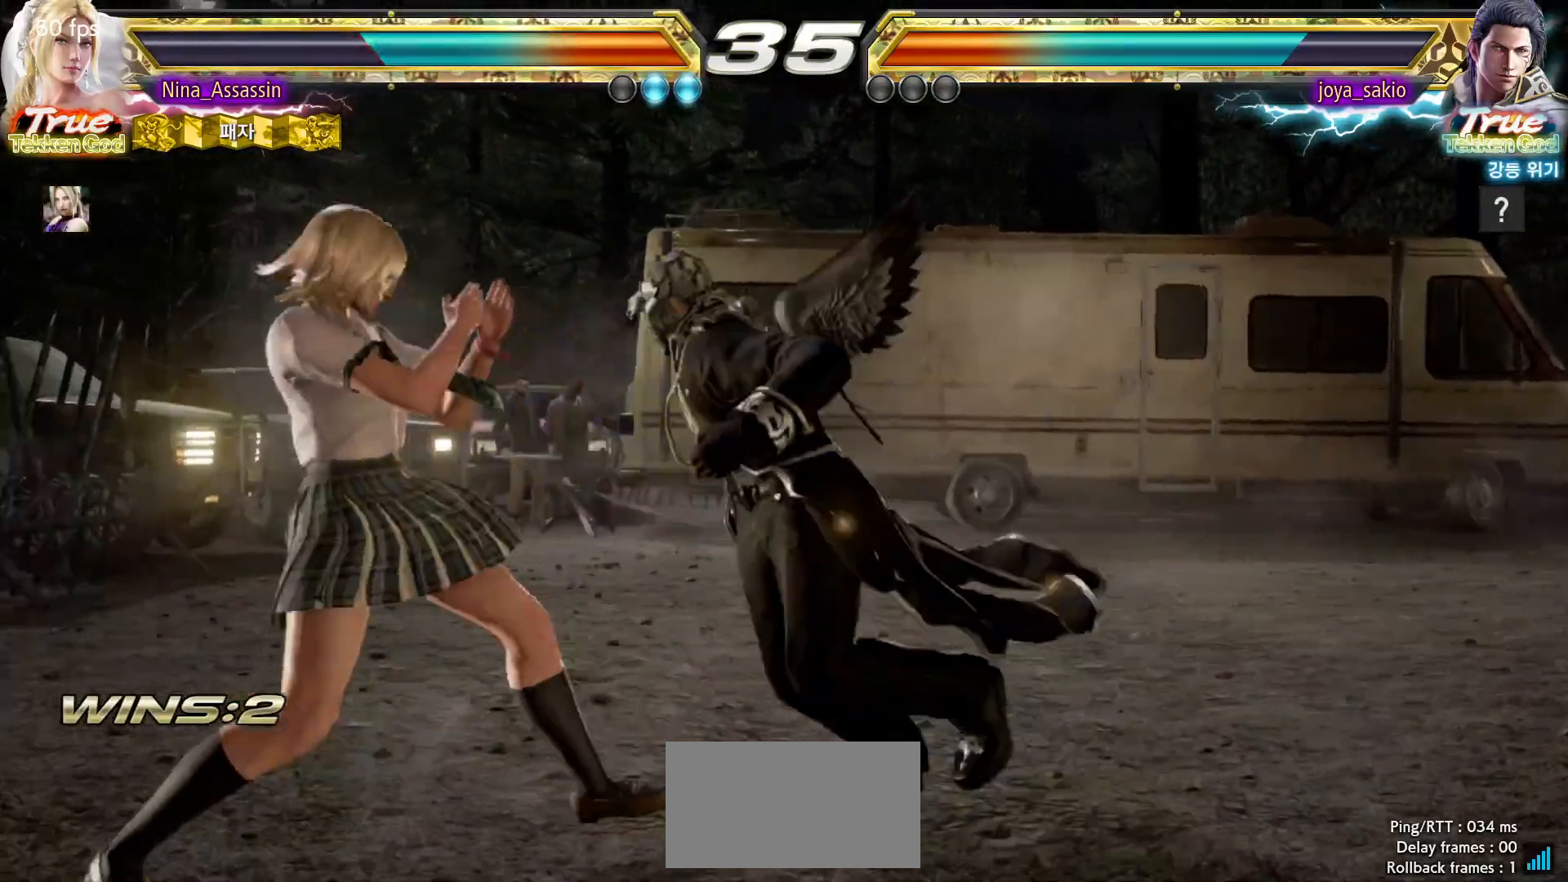
{"buttons": [], "left_stick": "center"}
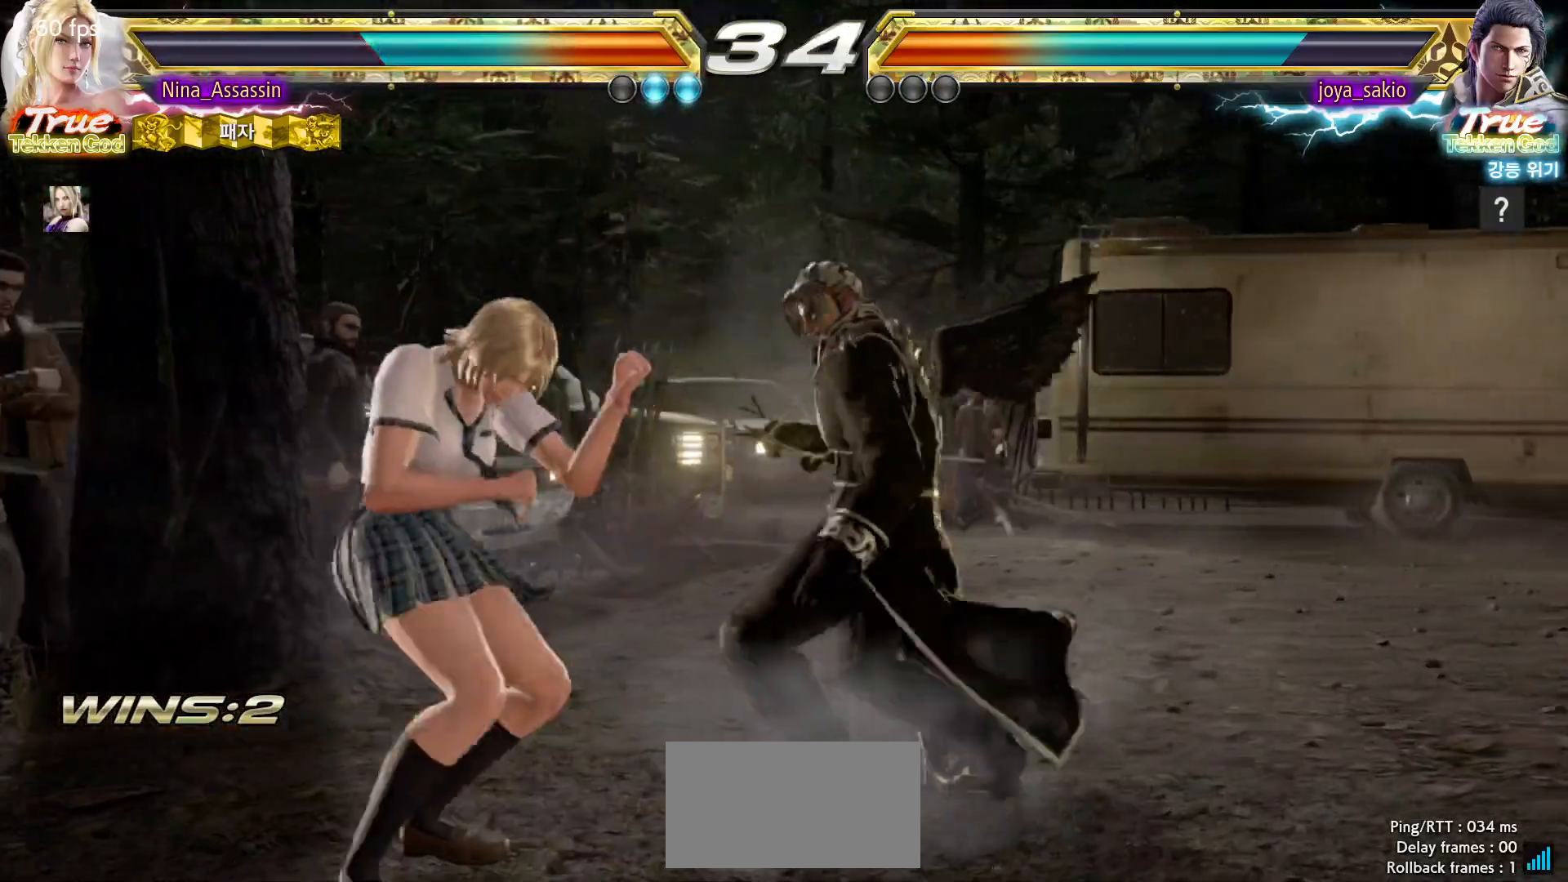
{"buttons": [], "left_stick": "left"}
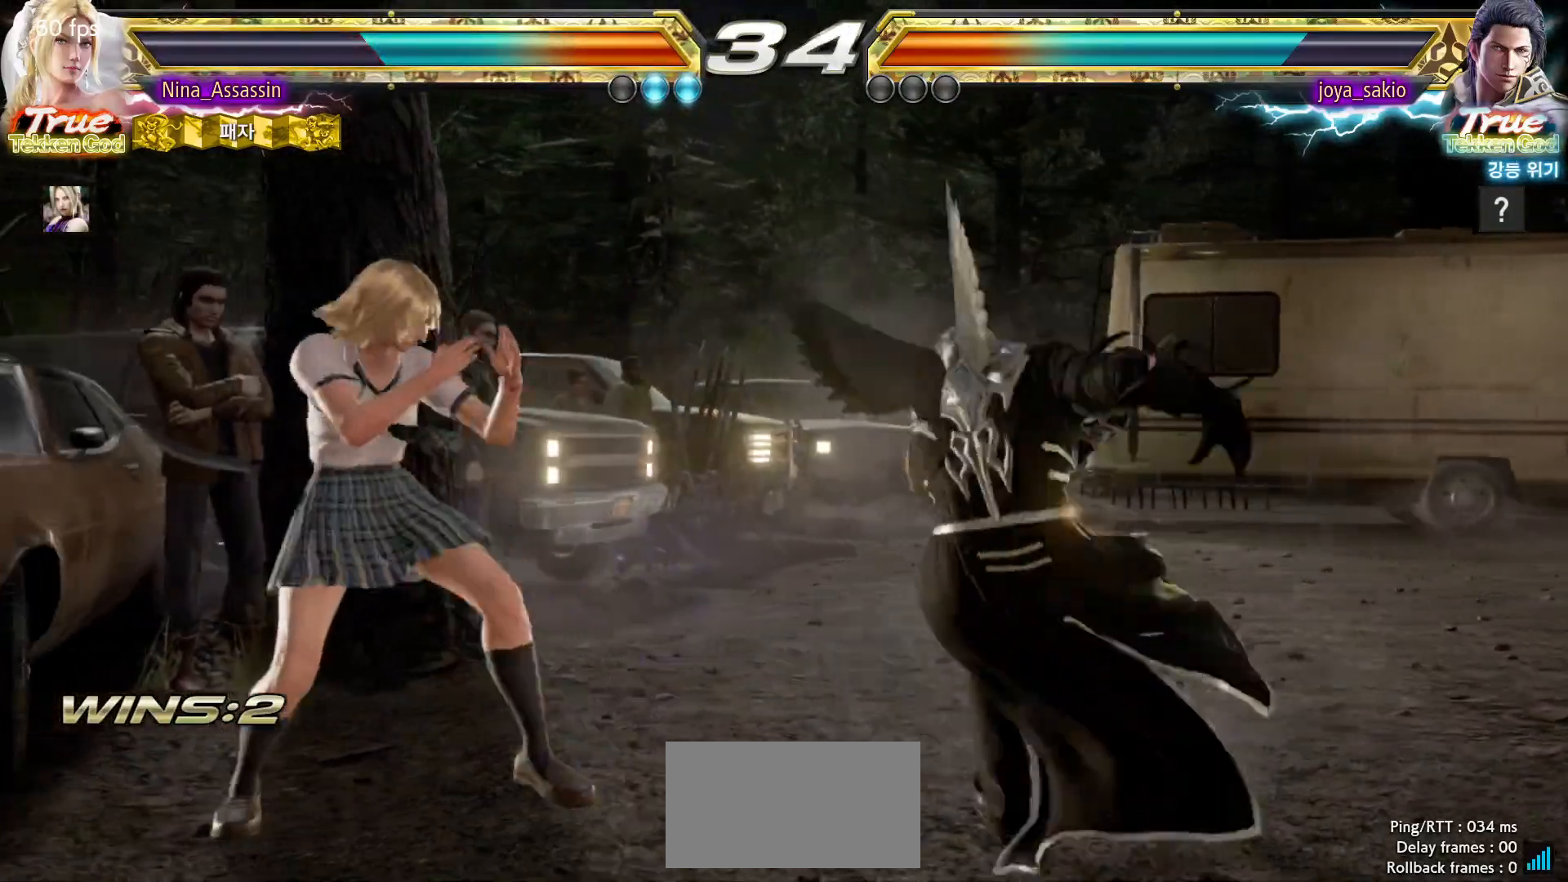
{"buttons": [], "left_stick": "right", "events": [[367, "left_stick", "center"], [467, "left_stick", "right"]]}
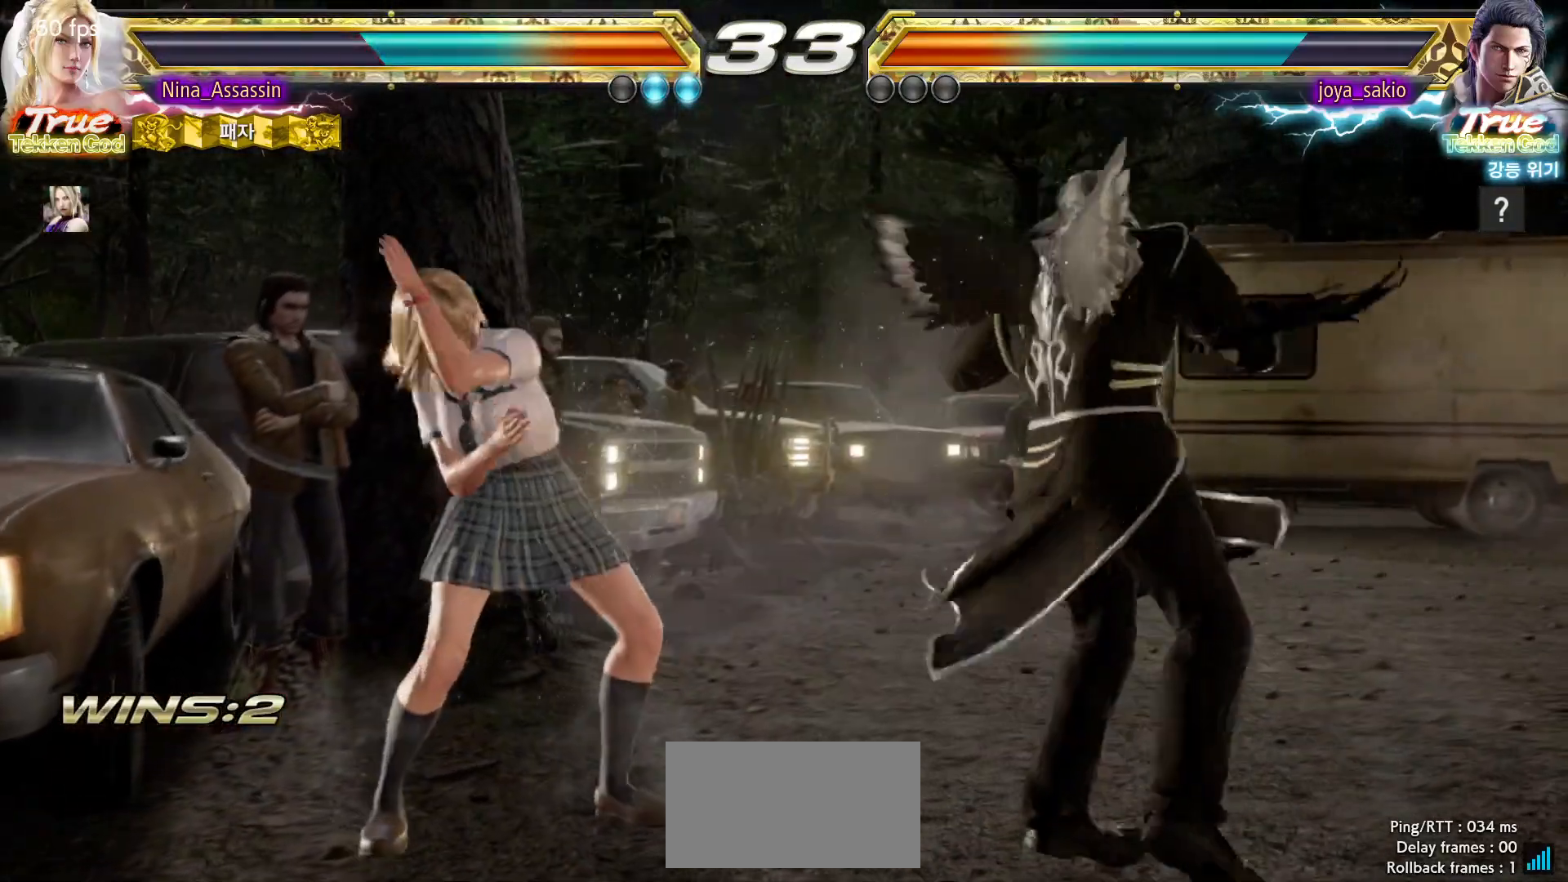
{"buttons": [], "left_stick": "left", "events": [[17, "left_stick", "center"], [100, "left_stick", "right"], [183, "left_stick", "center"], [250, "left_stick", "left"], [317, "left_stick", "center"], [367, "left_stick", "left"]]}
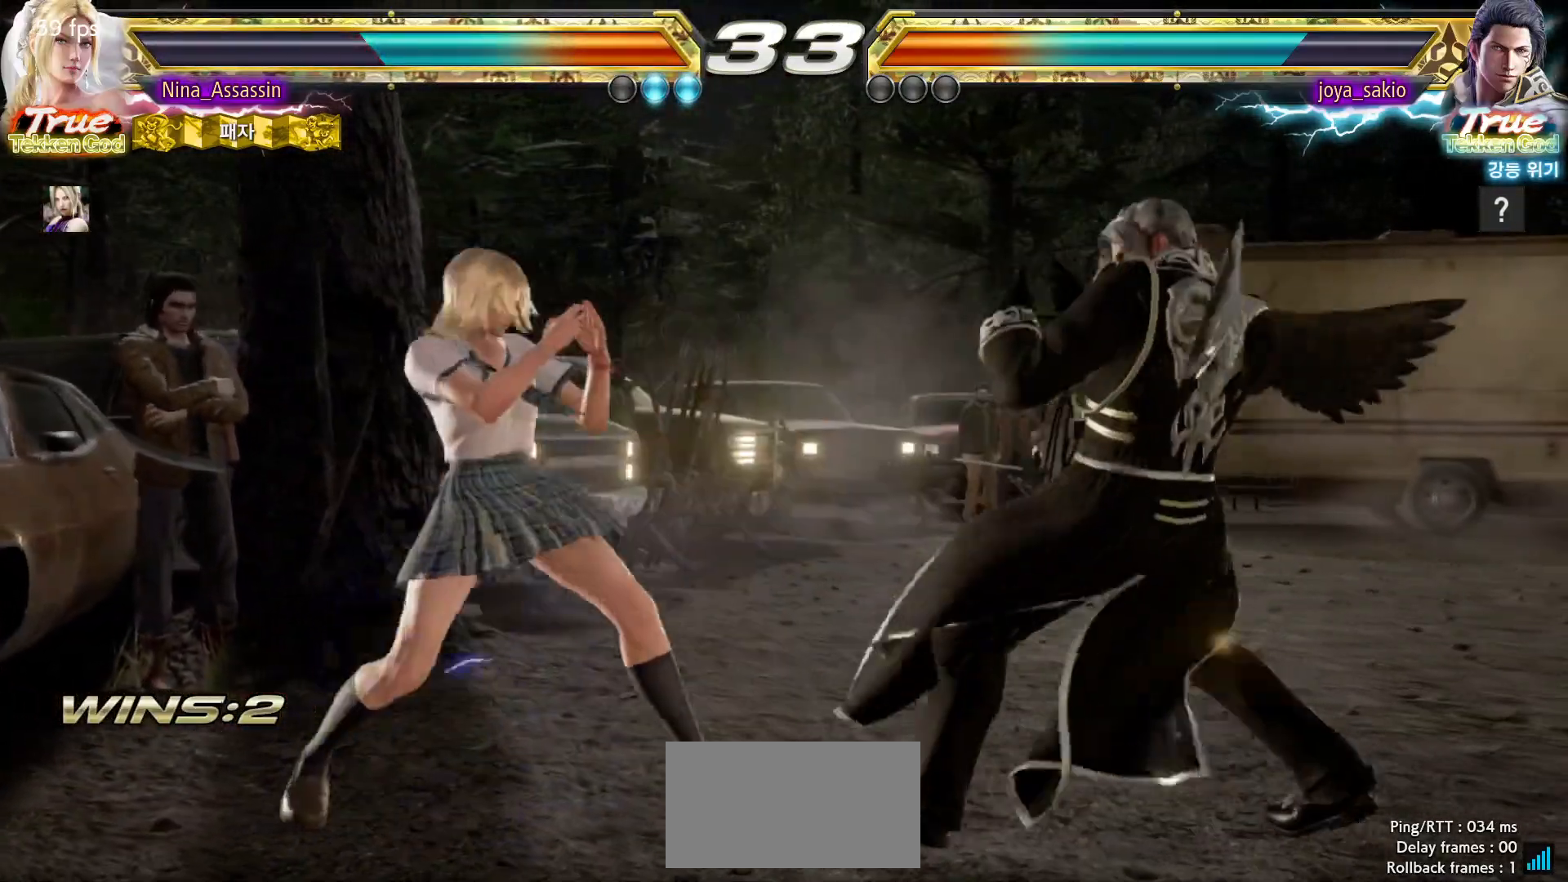
{"buttons": [], "left_stick": "right", "events": [[200, "left_stick", "center"], [267, "left_stick", "right"], [317, "left_stick", "center"], [383, "left_stick", "right"]]}
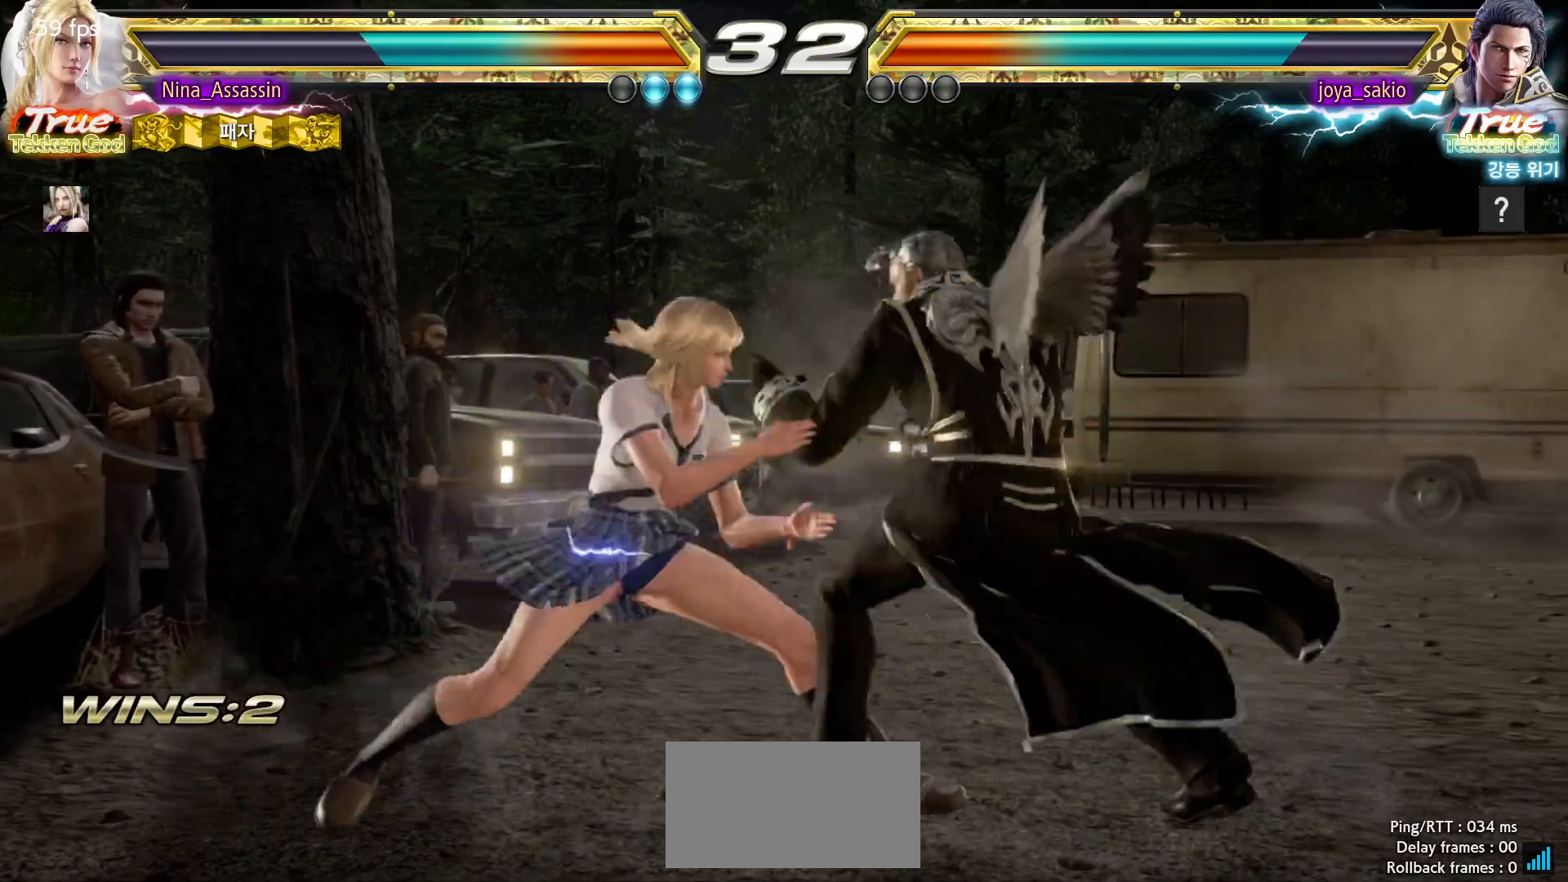
{"buttons": ["SQUARE"], "left_stick": "center", "events": [[117, "left_stick", "left"], [450, "left_stick", "center"], [467, "SQUARE", "down"]]}
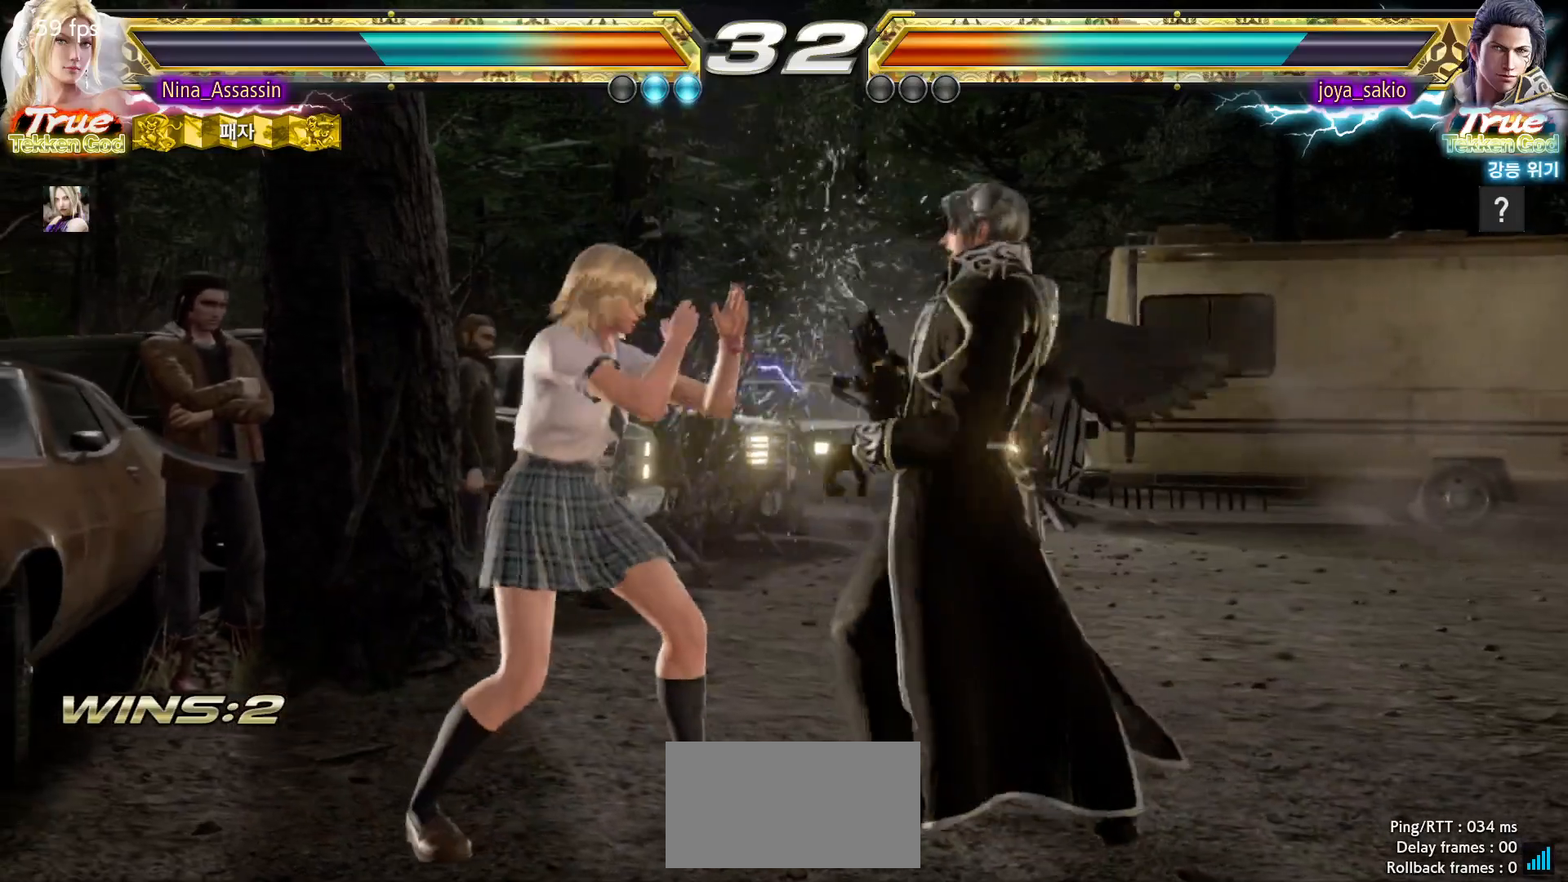
{"buttons": [], "left_stick": "center", "events": [[17, "SQUARE", "up"], [117, "TRIANGLE", "down"], [200, "TRIANGLE", "up"]]}
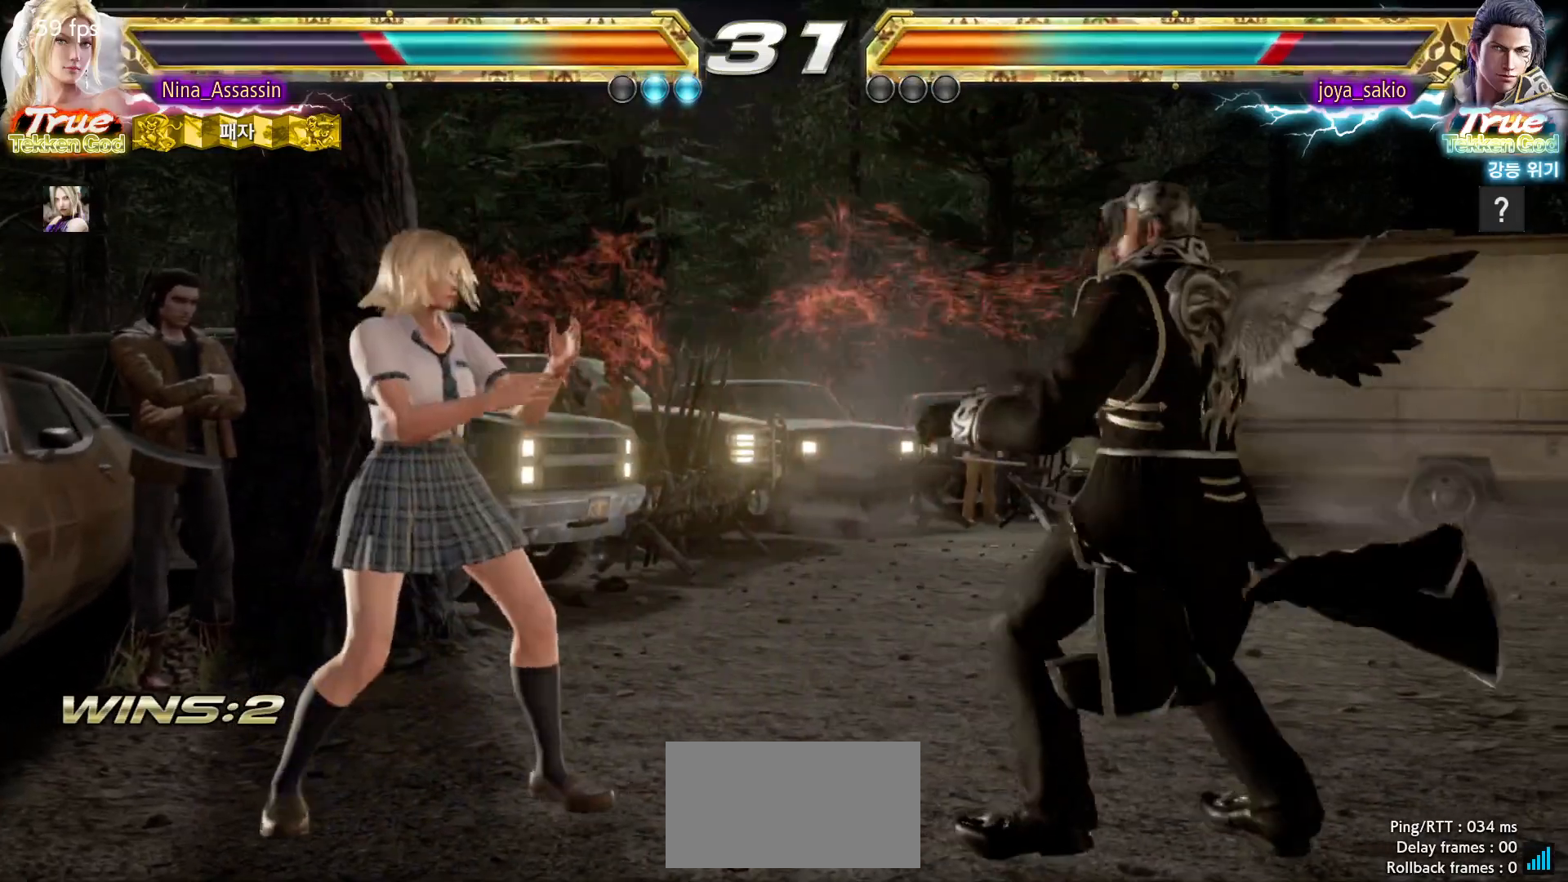
{"buttons": [], "left_stick": "left", "events": [[17, "left_stick", "down"], [83, "left_stick", "center"], [183, "left_stick", "down"], [250, "left_stick", "center"], [367, "left_stick", "left"], [417, "left_stick", "center"], [500, "left_stick", "left"]]}
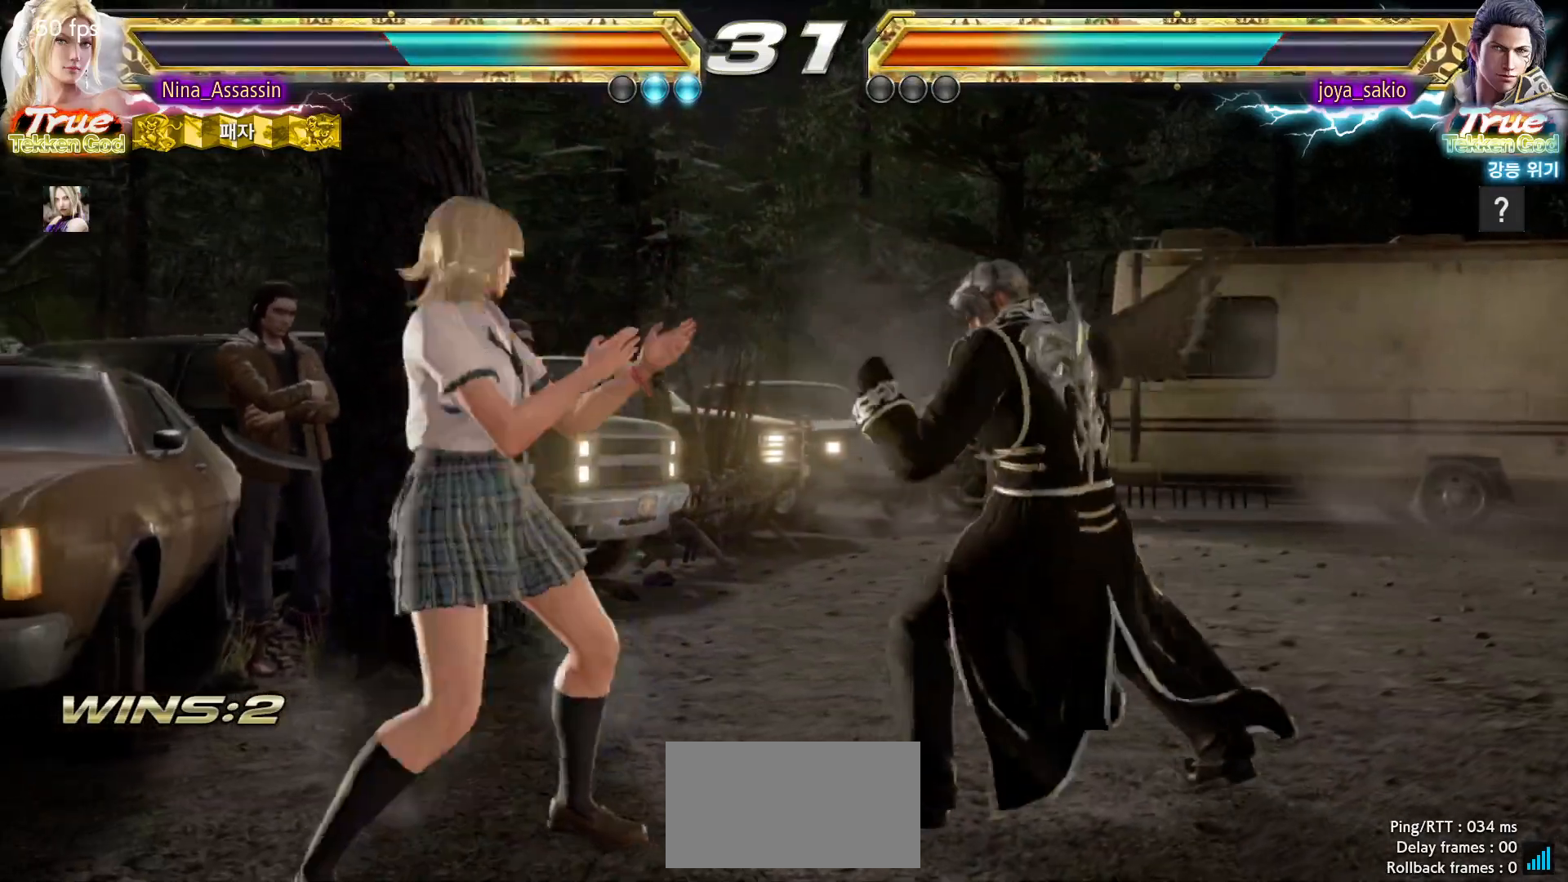
{"buttons": [], "left_stick": "down-left", "events": [[67, "left_stick", "center"], [250, "left_stick", "down-left"]]}